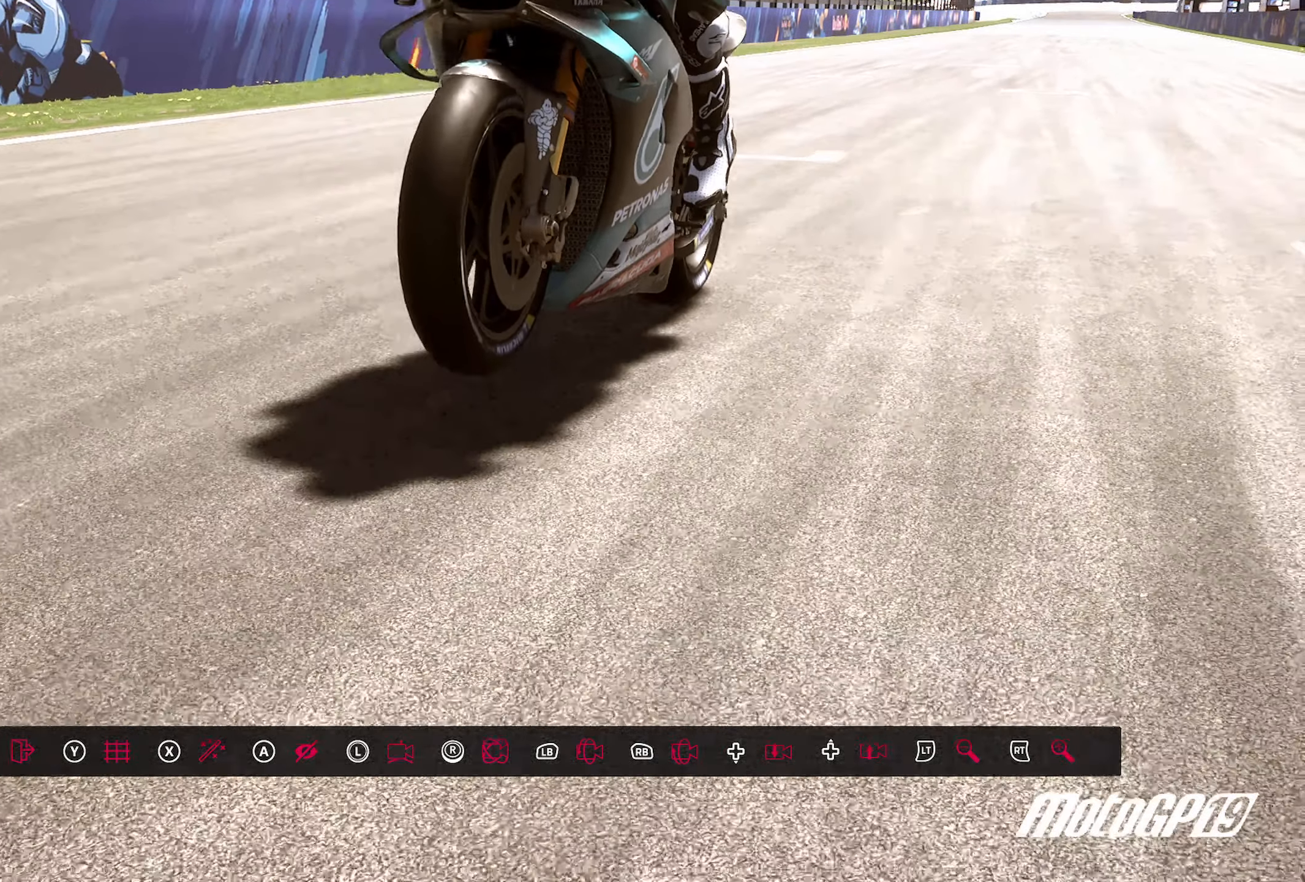
Gameplay with a controller (Xbox layout); each line is a JSON object with the inputs held at the frame after it. "events" lists button and stick changes between this image and that frame as [ms after this image, input, new state], when the widget could be followed in between.
{"buttons": [], "left_stick": "center", "right_stick": "center", "events": [[283, "right_stick", "up"], [483, "right_stick", "center"]]}
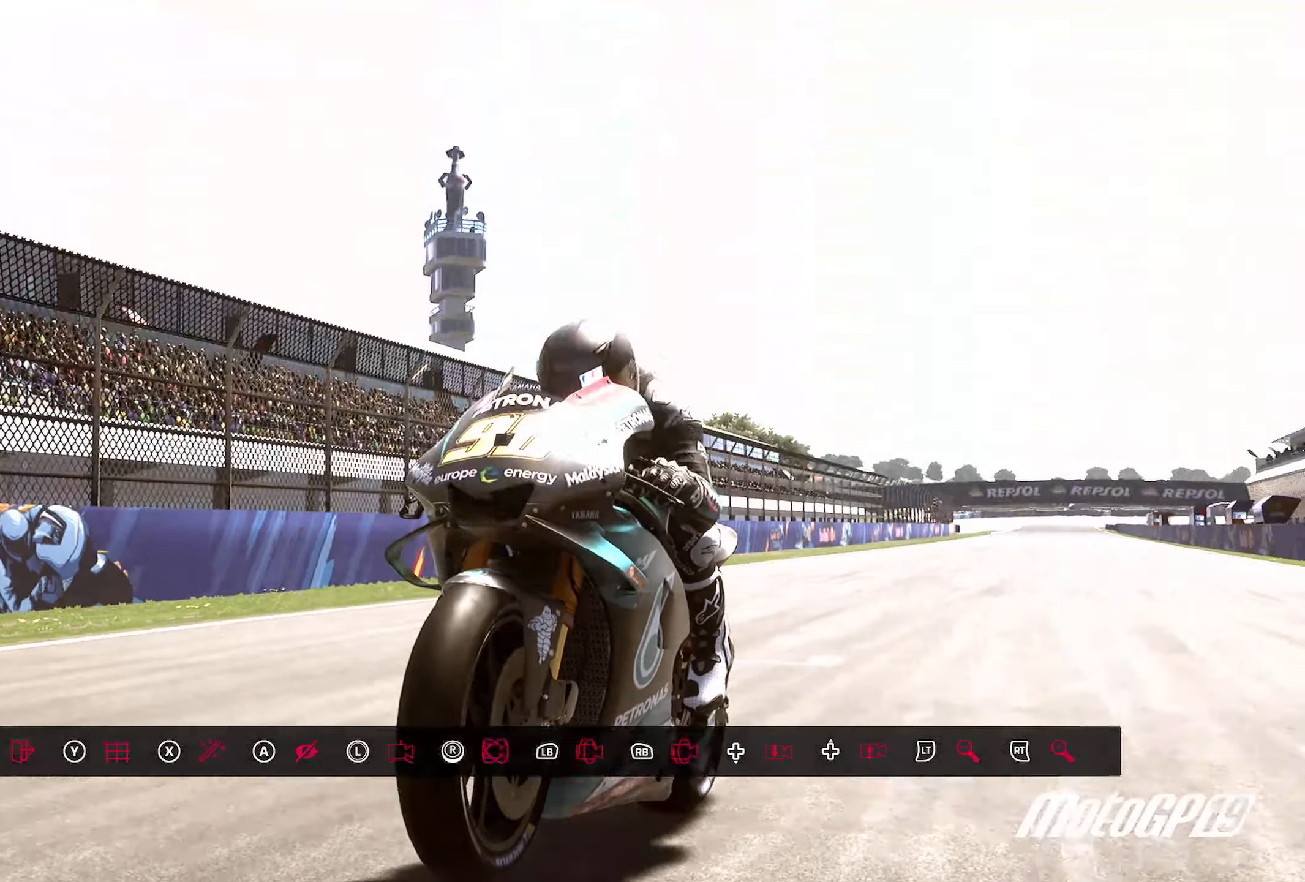
{"buttons": [], "left_stick": "center", "right_stick": "center", "events": []}
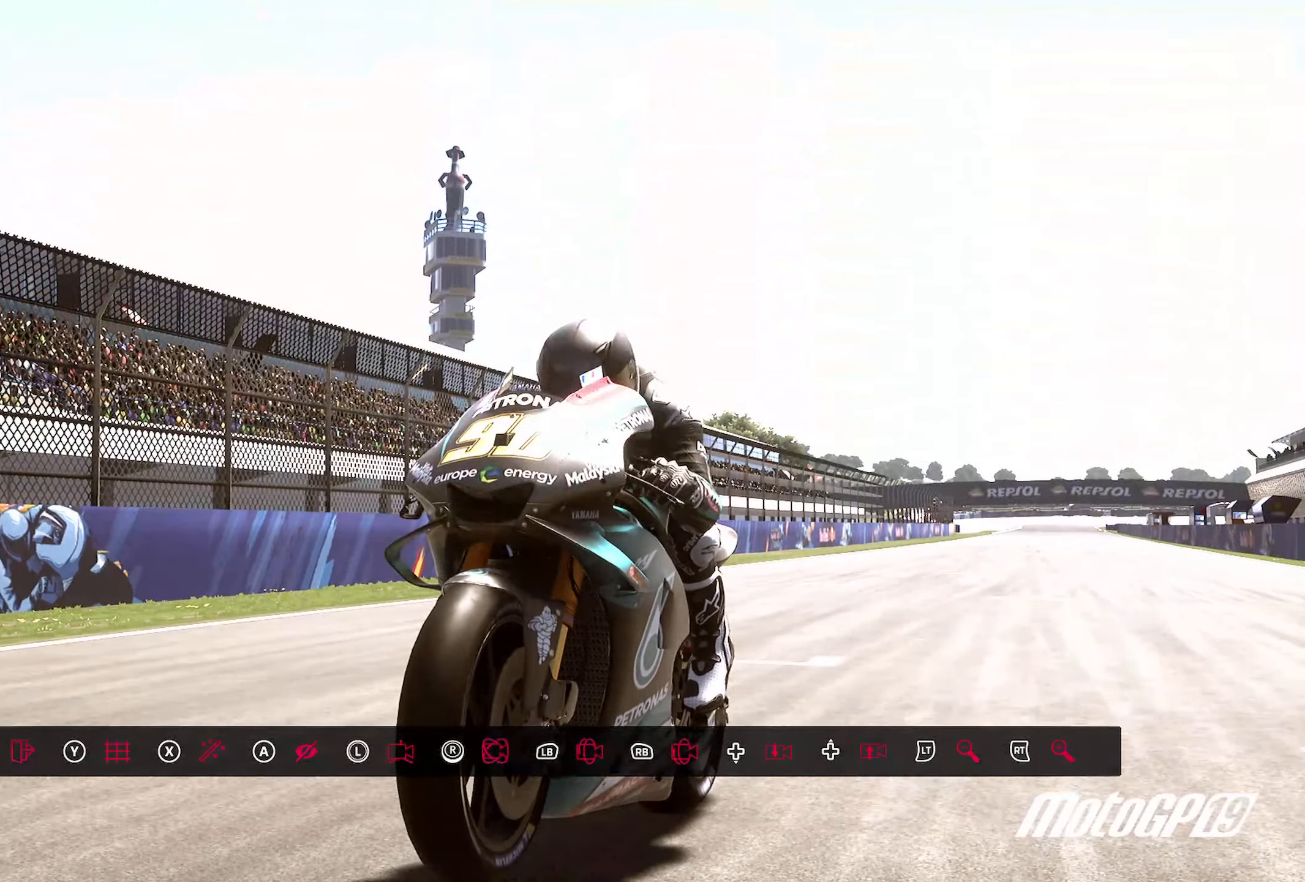
{"buttons": [], "left_stick": "left", "right_stick": "right", "events": [[350, "left_stick", "left"], [417, "right_stick", "right"]]}
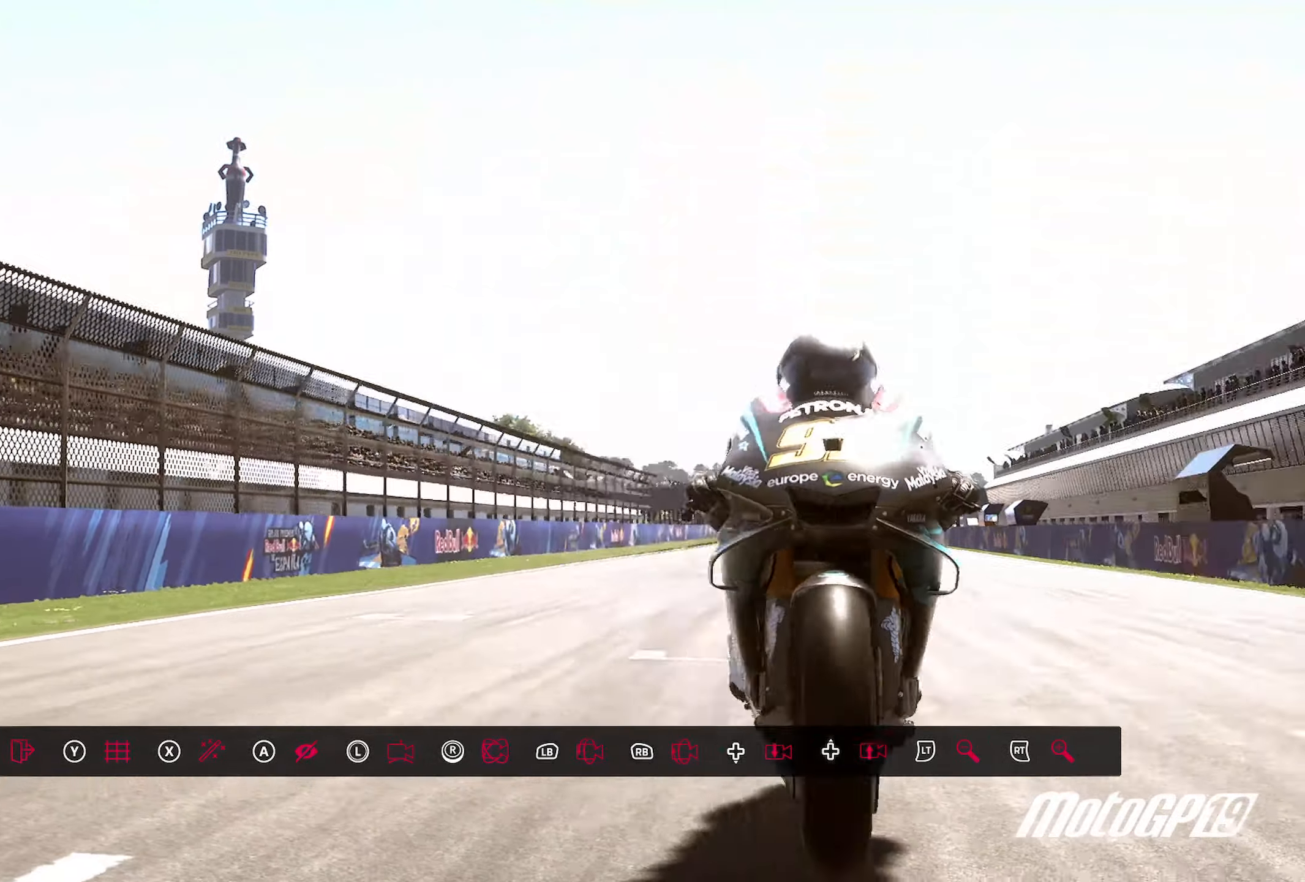
{"buttons": [], "left_stick": "center", "right_stick": "right", "events": [[117, "right_stick", "center"], [200, "left_stick", "center"], [383, "right_stick", "right"]]}
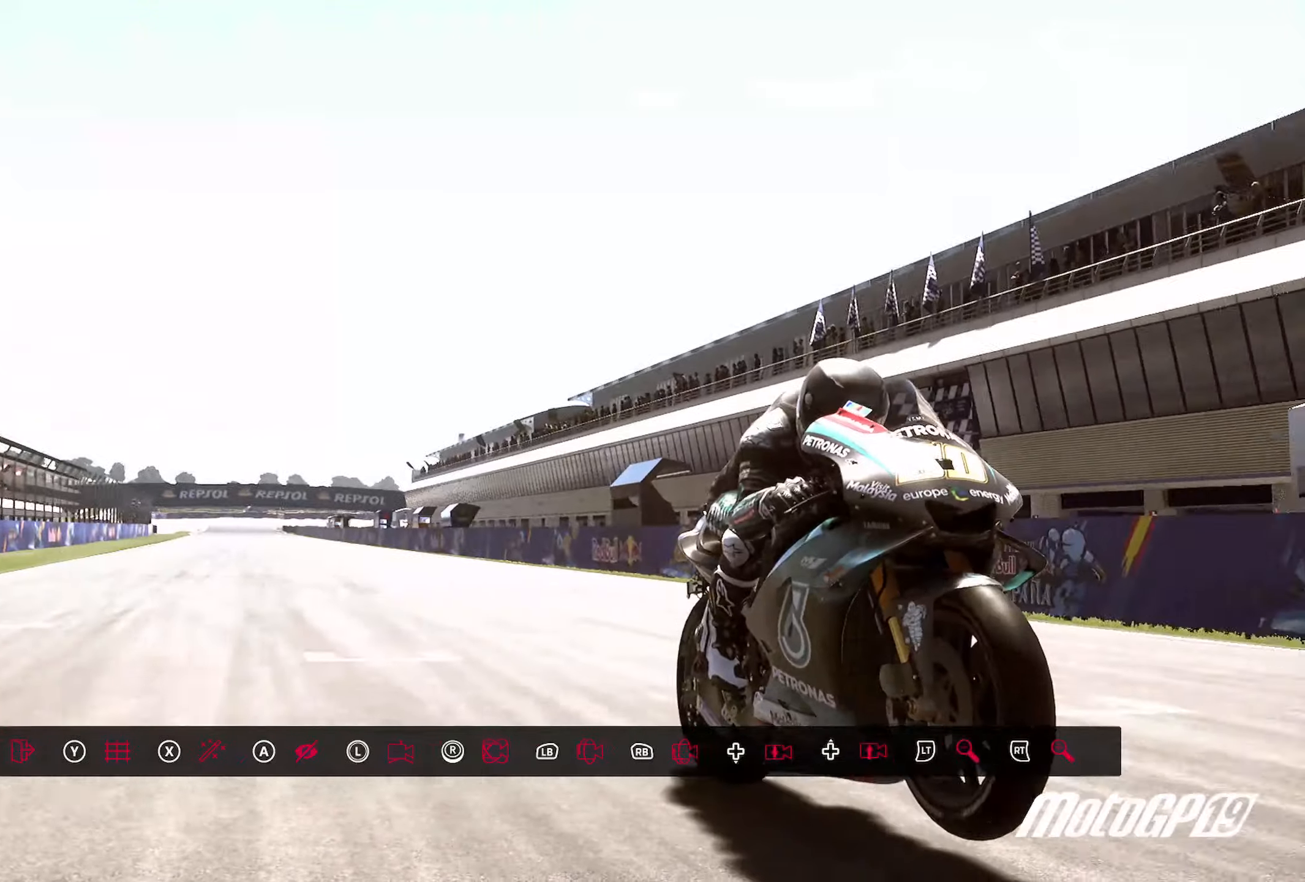
{"buttons": [], "left_stick": "center", "right_stick": "center", "events": [[67, "right_stick", "center"]]}
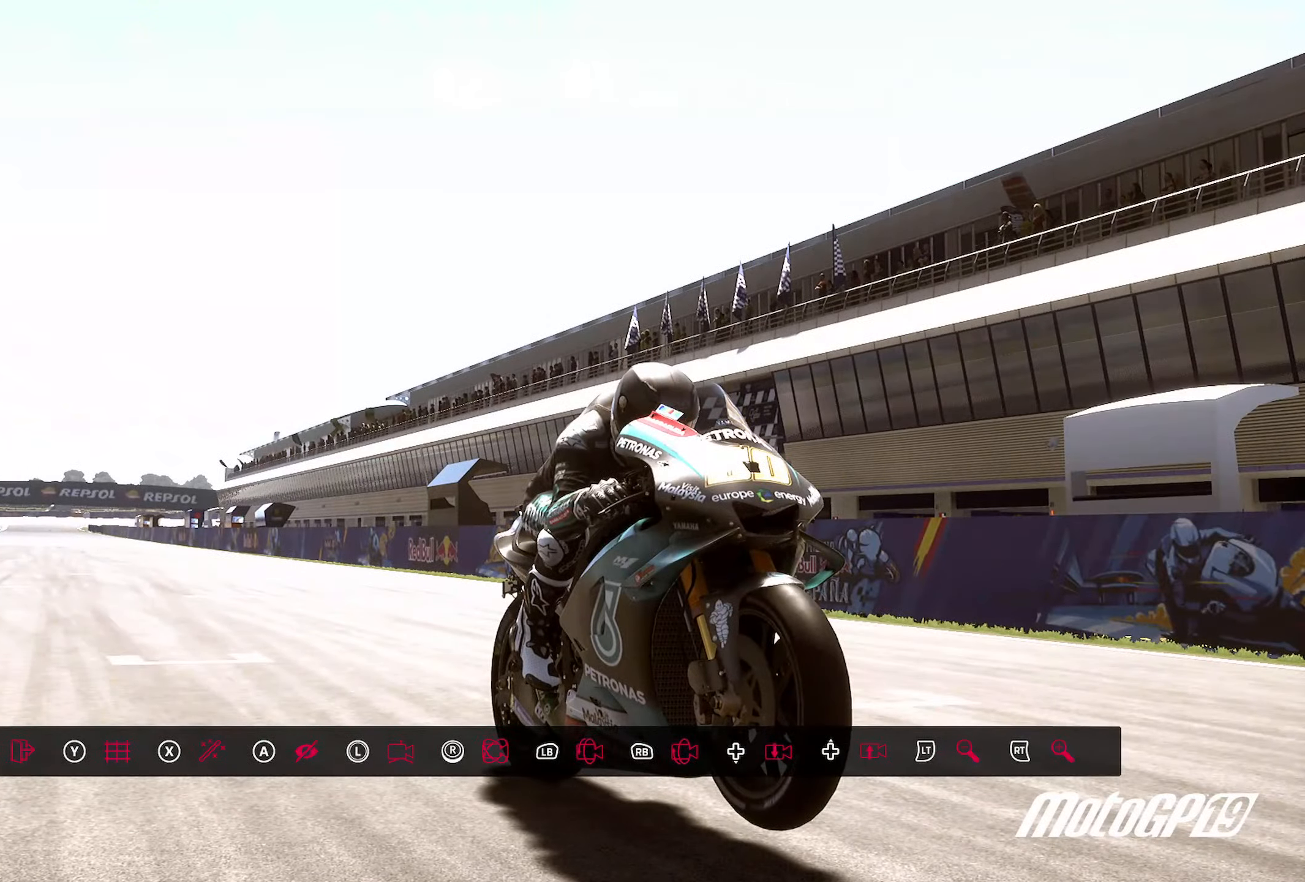
{"buttons": [], "left_stick": "center", "right_stick": "center", "events": [[200, "right_stick", "down"], [400, "right_stick", "center"]]}
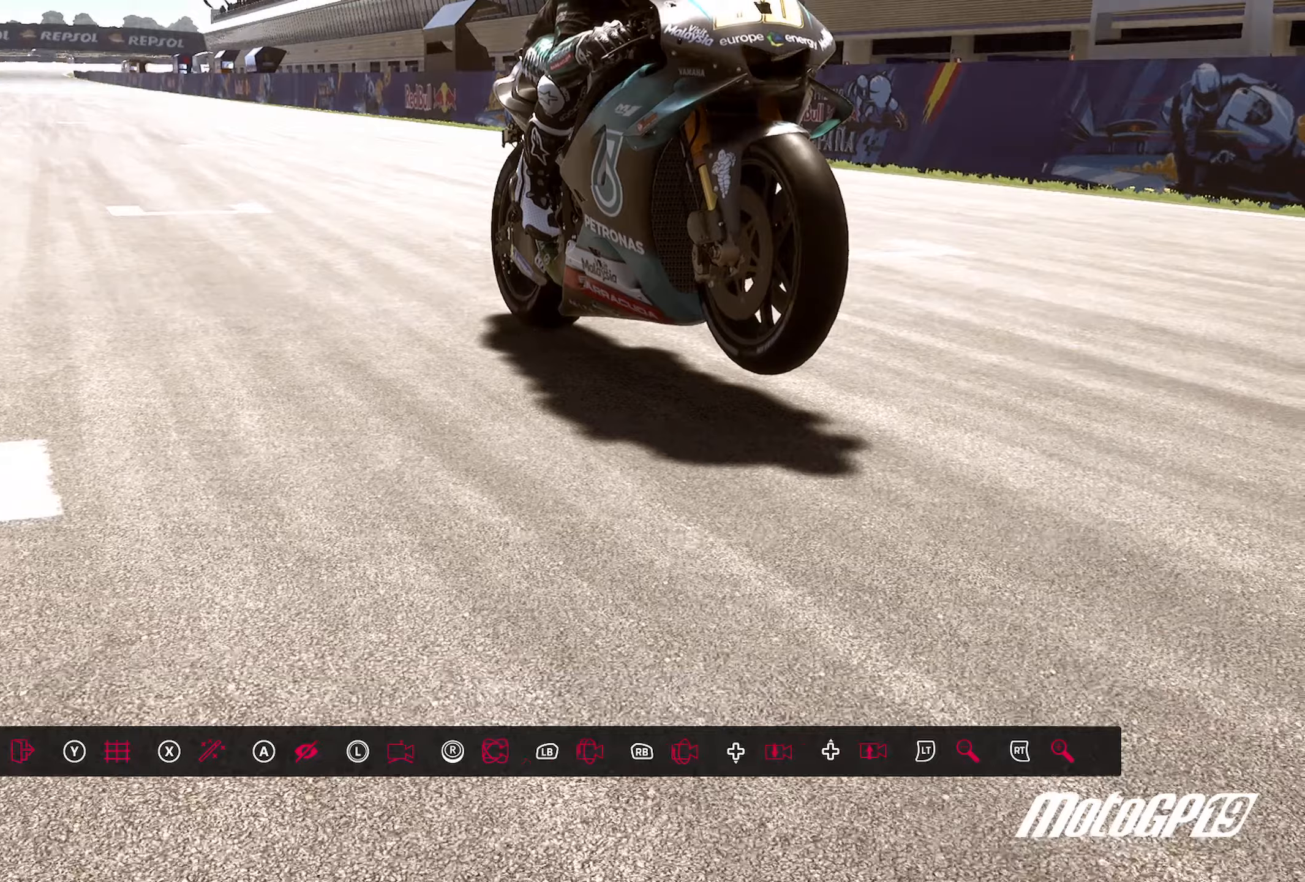
{"buttons": [], "left_stick": "center", "right_stick": "right", "events": [[100, "left_stick", "up"], [167, "left_stick", "up-left"], [350, "left_stick", "center"], [450, "right_stick", "right"]]}
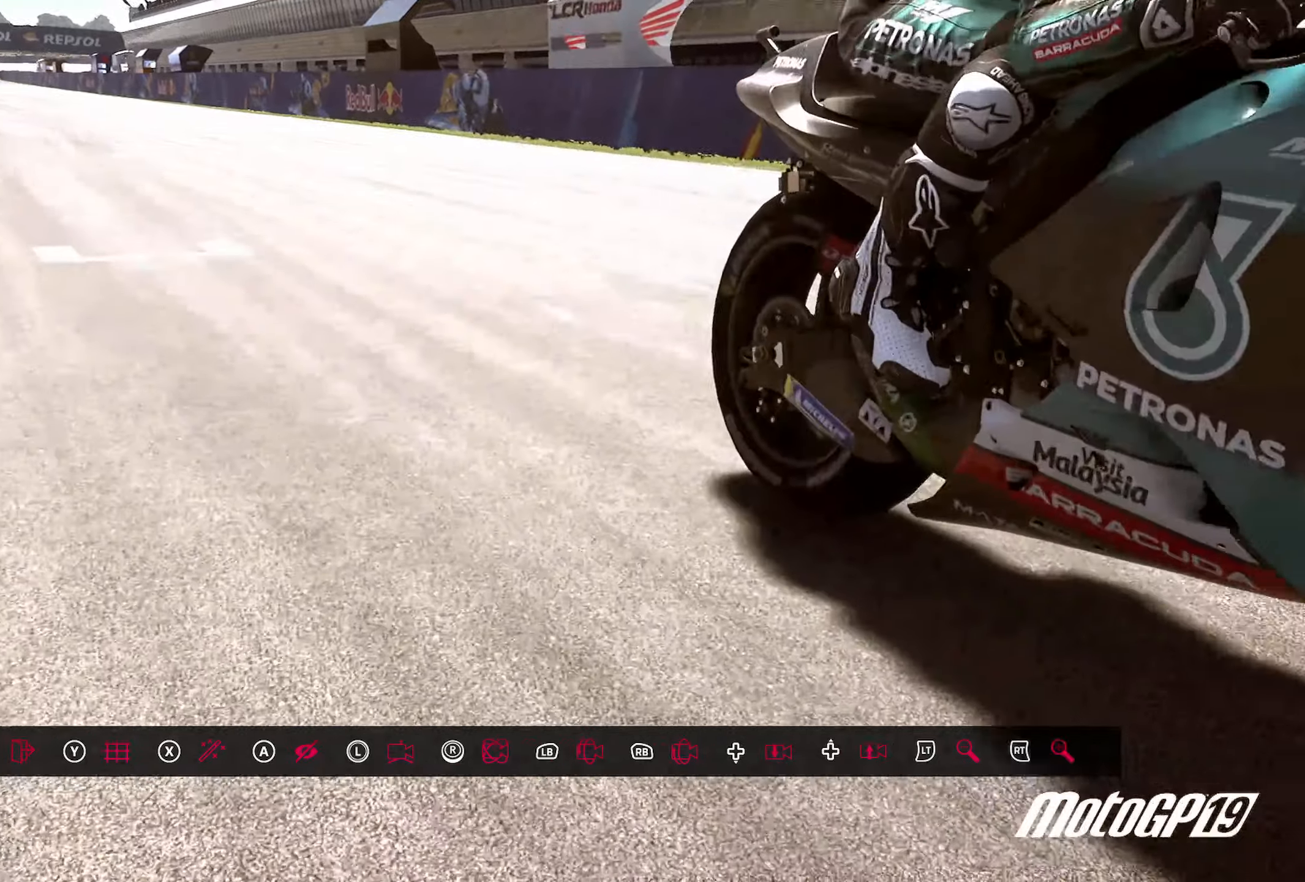
{"buttons": [], "left_stick": "center", "right_stick": "up", "events": [[167, "right_stick", "center"], [450, "right_stick", "up"]]}
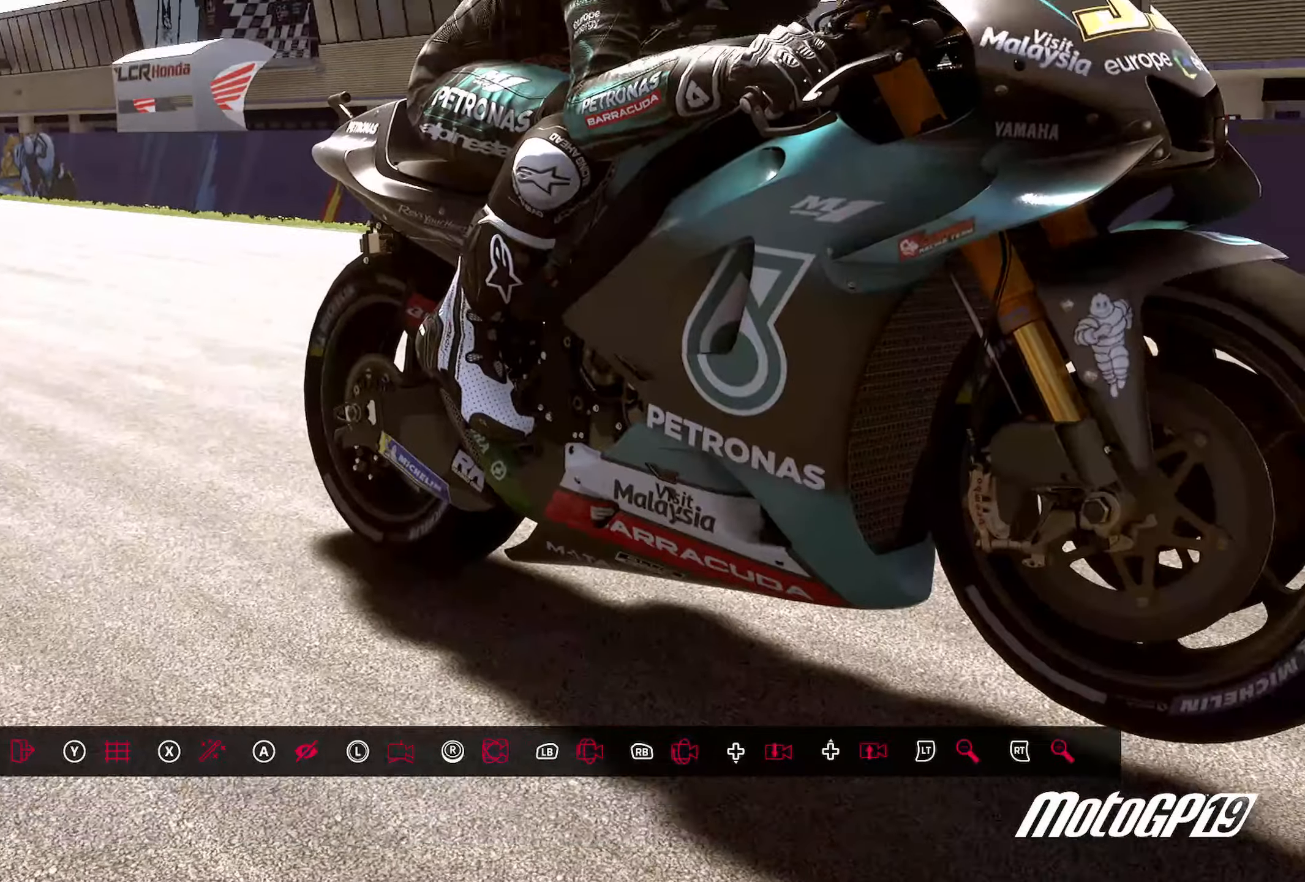
{"buttons": [], "left_stick": "center", "right_stick": "center", "events": [[83, "right_stick", "center"], [383, "left_stick", "down"], [467, "left_stick", "center"]]}
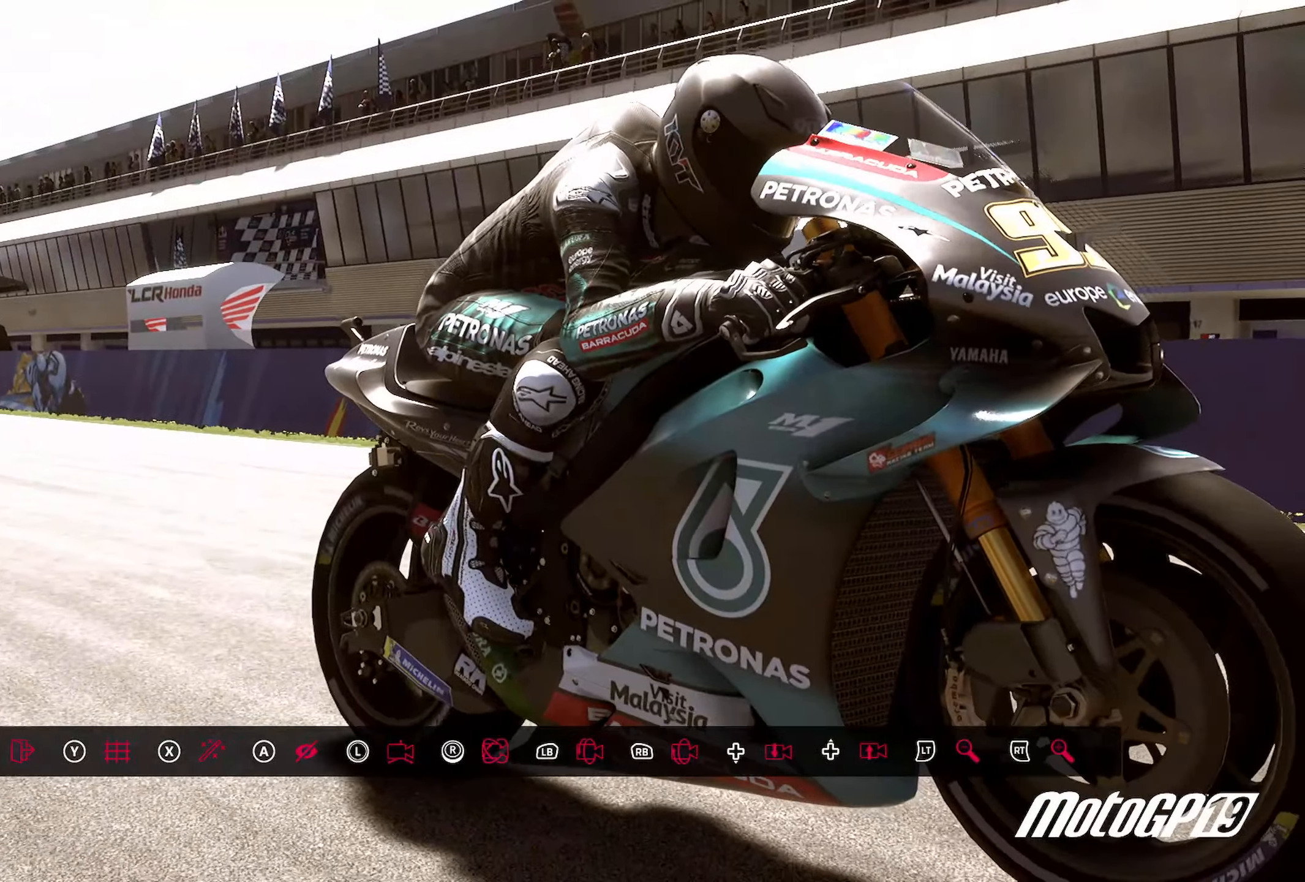
{"buttons": [], "left_stick": "center", "right_stick": "center", "events": [[217, "left_stick", "right"], [367, "left_stick", "center"]]}
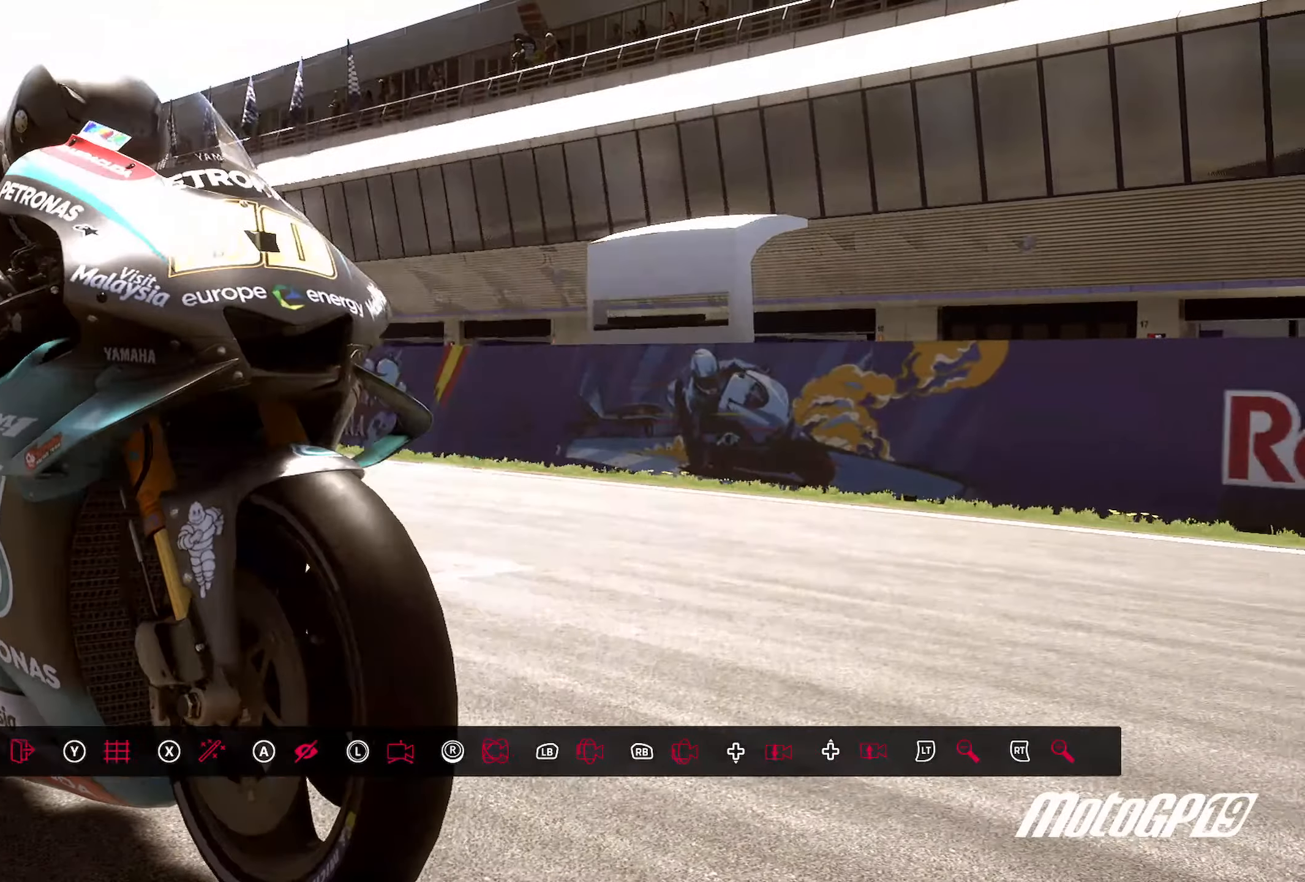
{"buttons": [], "left_stick": "center", "right_stick": "center", "events": [[217, "left_stick", "left"], [350, "left_stick", "center"]]}
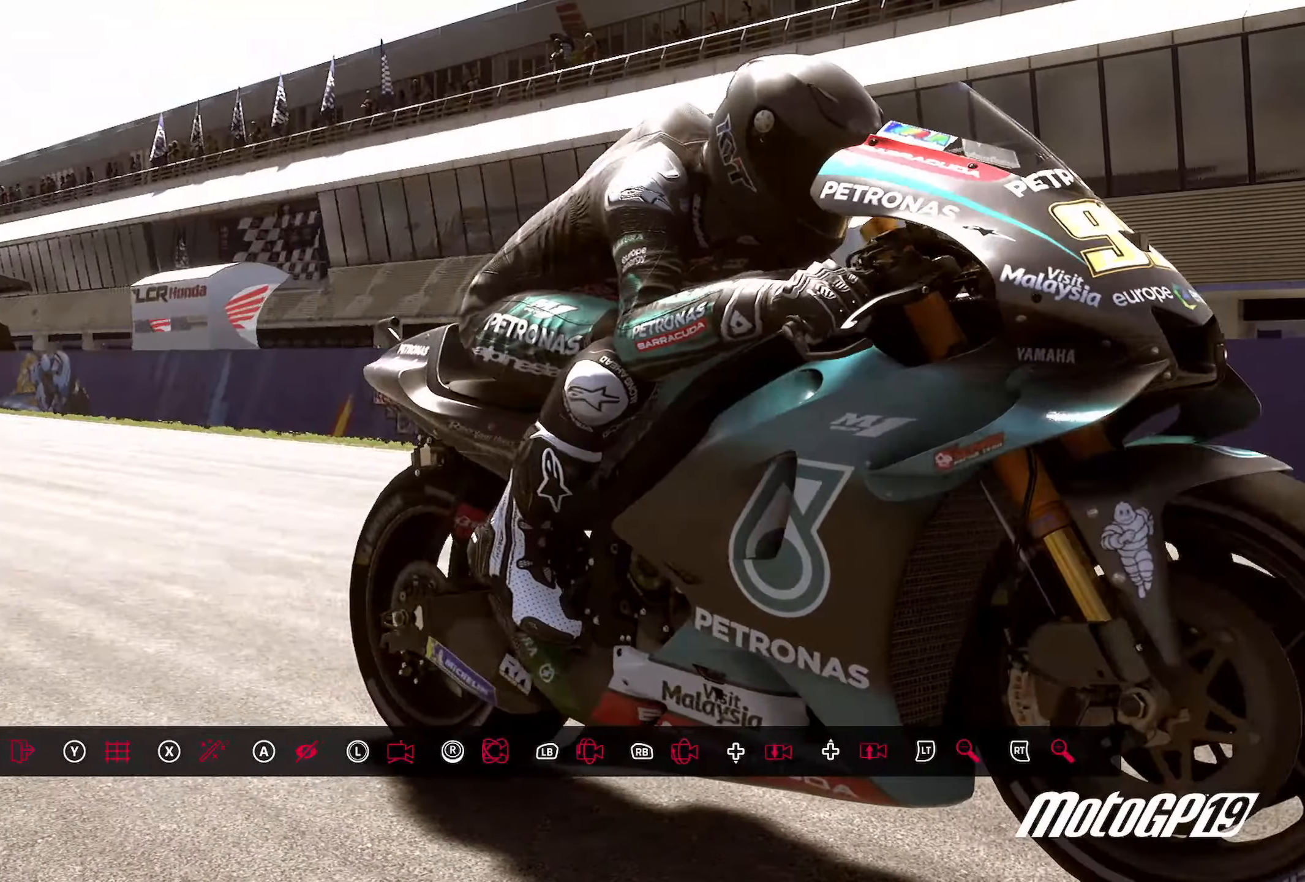
{"buttons": [], "left_stick": "down-left", "right_stick": "right", "events": [[50, "right_stick", "right"], [100, "left_stick", "down"], [183, "right_stick", "center"], [200, "left_stick", "center"], [300, "left_stick", "down-left"], [467, "right_stick", "right"]]}
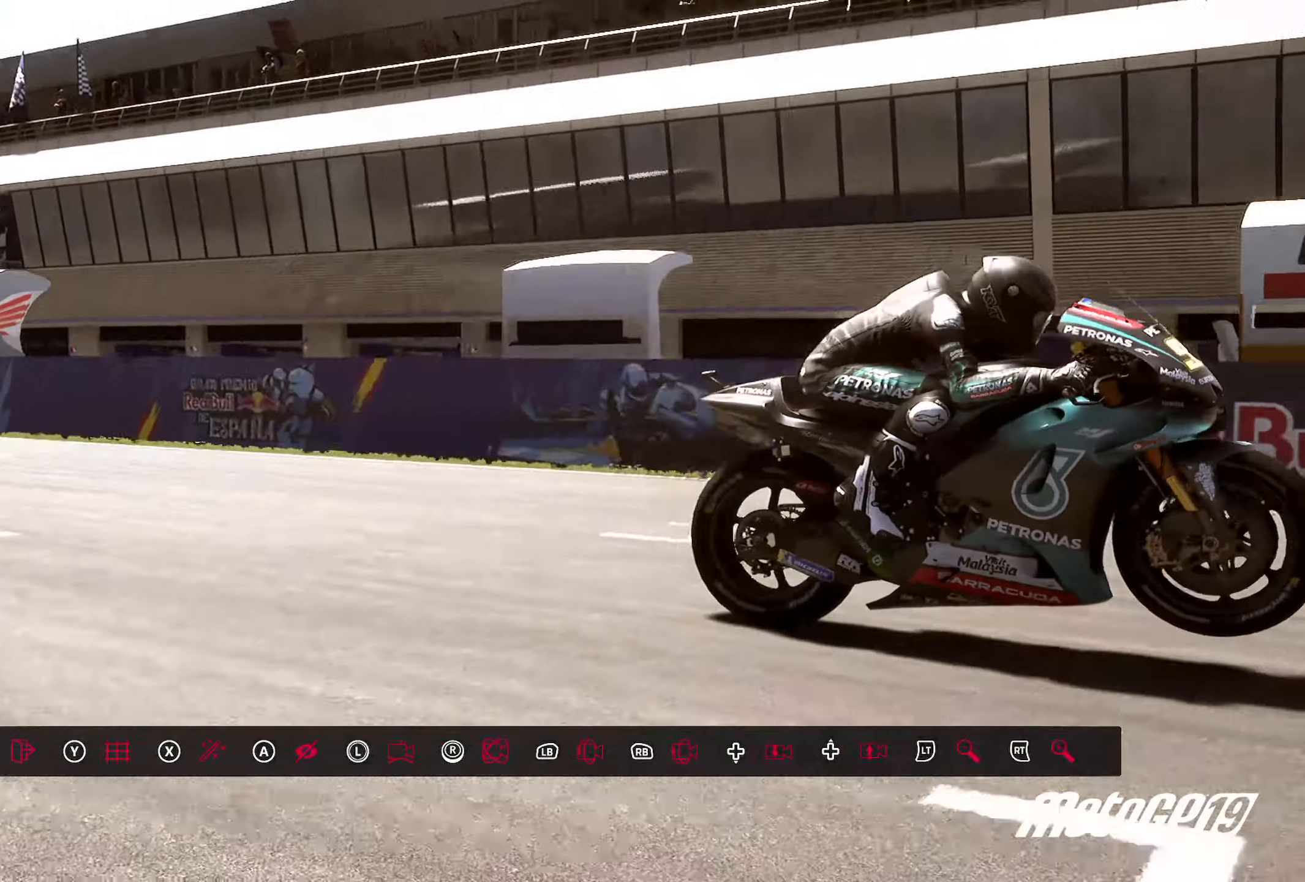
{"buttons": [], "left_stick": "center", "right_stick": "center", "events": [[33, "left_stick", "center"], [233, "right_stick", "center"], [317, "left_stick", "left"], [483, "left_stick", "center"]]}
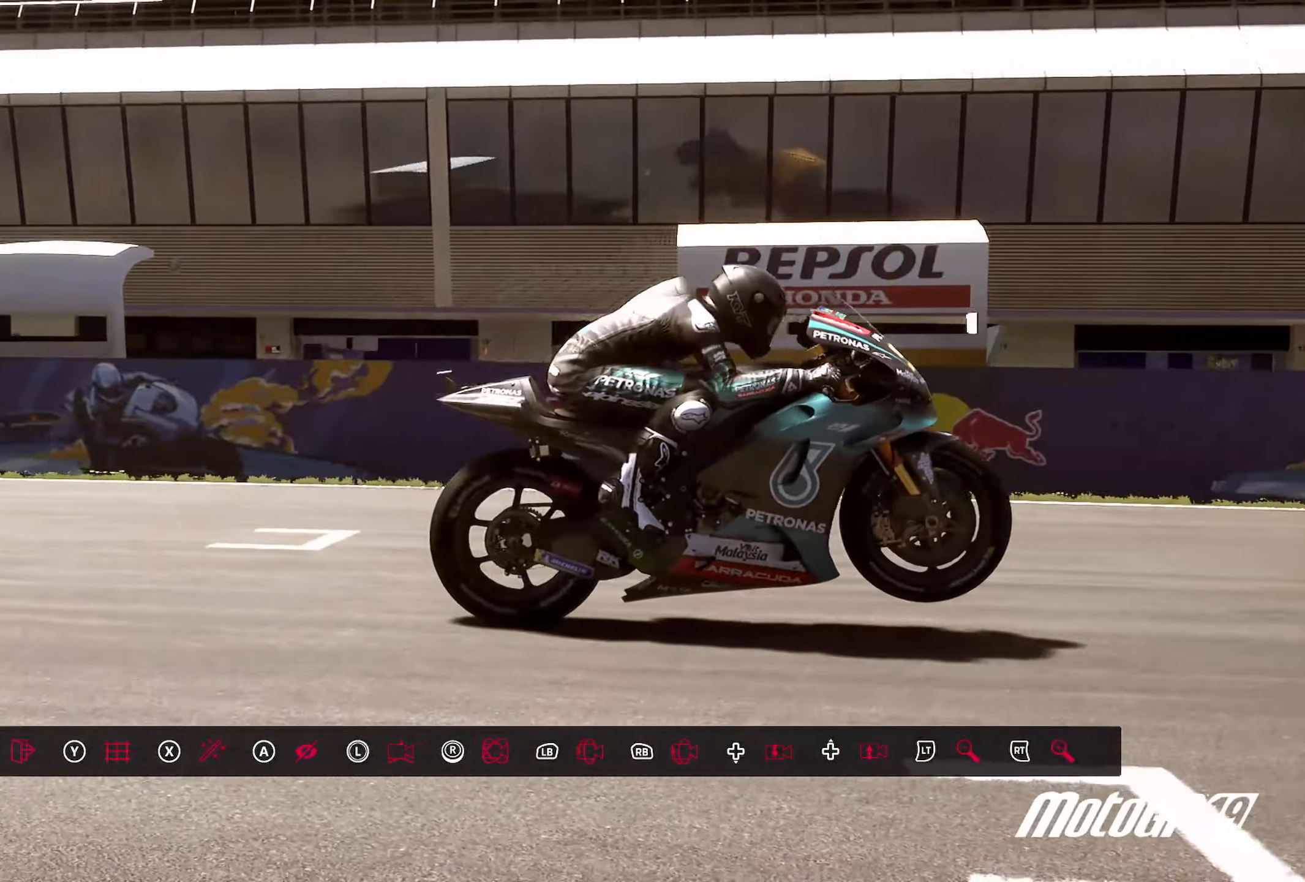
{"buttons": [], "left_stick": "center", "right_stick": "center", "events": [[67, "left_stick", "up"], [183, "right_stick", "right"], [300, "left_stick", "left"], [383, "left_stick", "center"], [400, "right_stick", "center"]]}
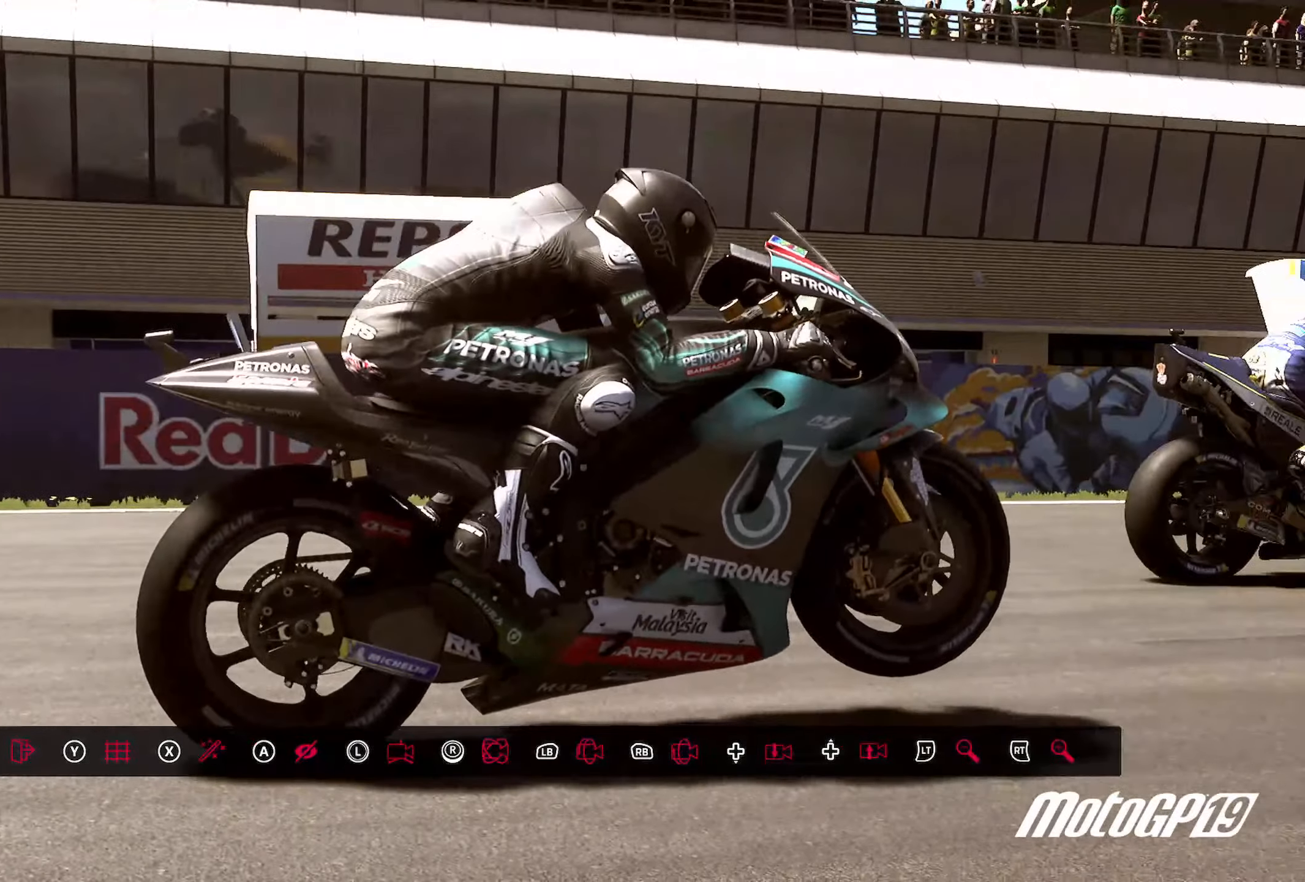
{"buttons": [], "left_stick": "center", "right_stick": "center", "events": [[183, "right_stick", "right"], [217, "left_stick", "left"], [333, "right_stick", "center"], [367, "left_stick", "center"]]}
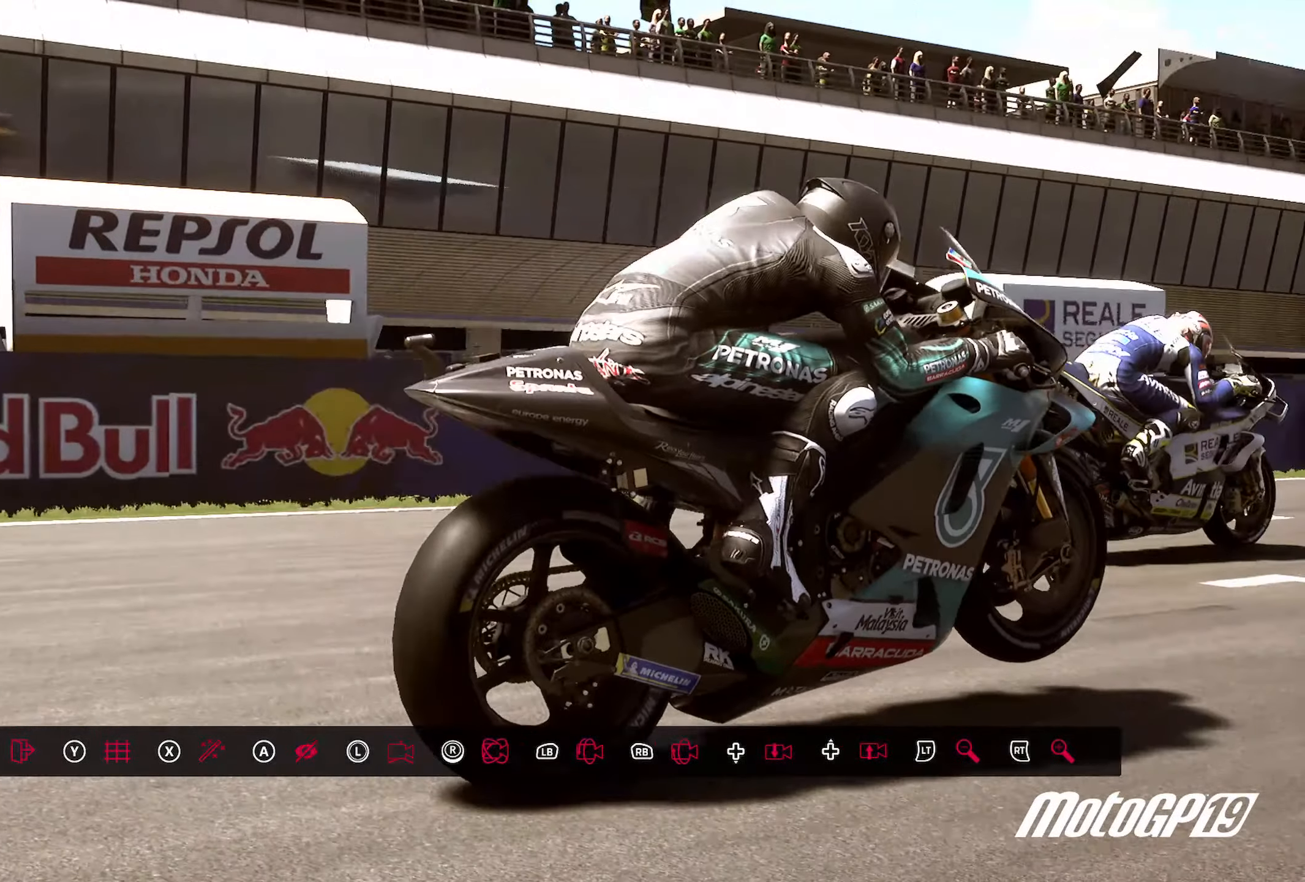
{"buttons": [], "left_stick": "down", "right_stick": "right", "events": [[133, "left_stick", "up"], [250, "left_stick", "center"], [417, "left_stick", "down"], [417, "right_stick", "right"]]}
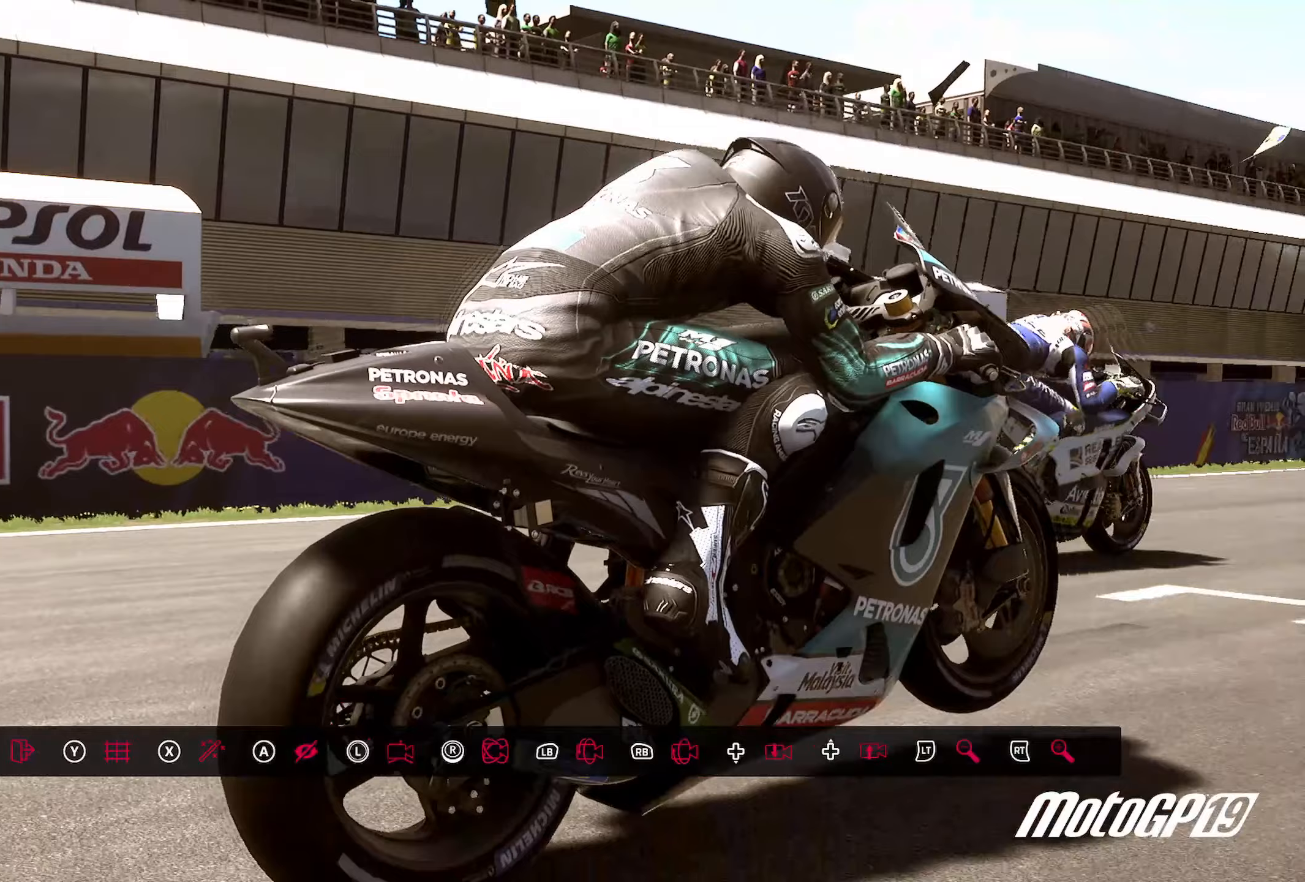
{"buttons": [], "left_stick": "center", "right_stick": "center", "events": [[67, "right_stick", "center"], [83, "left_stick", "center"]]}
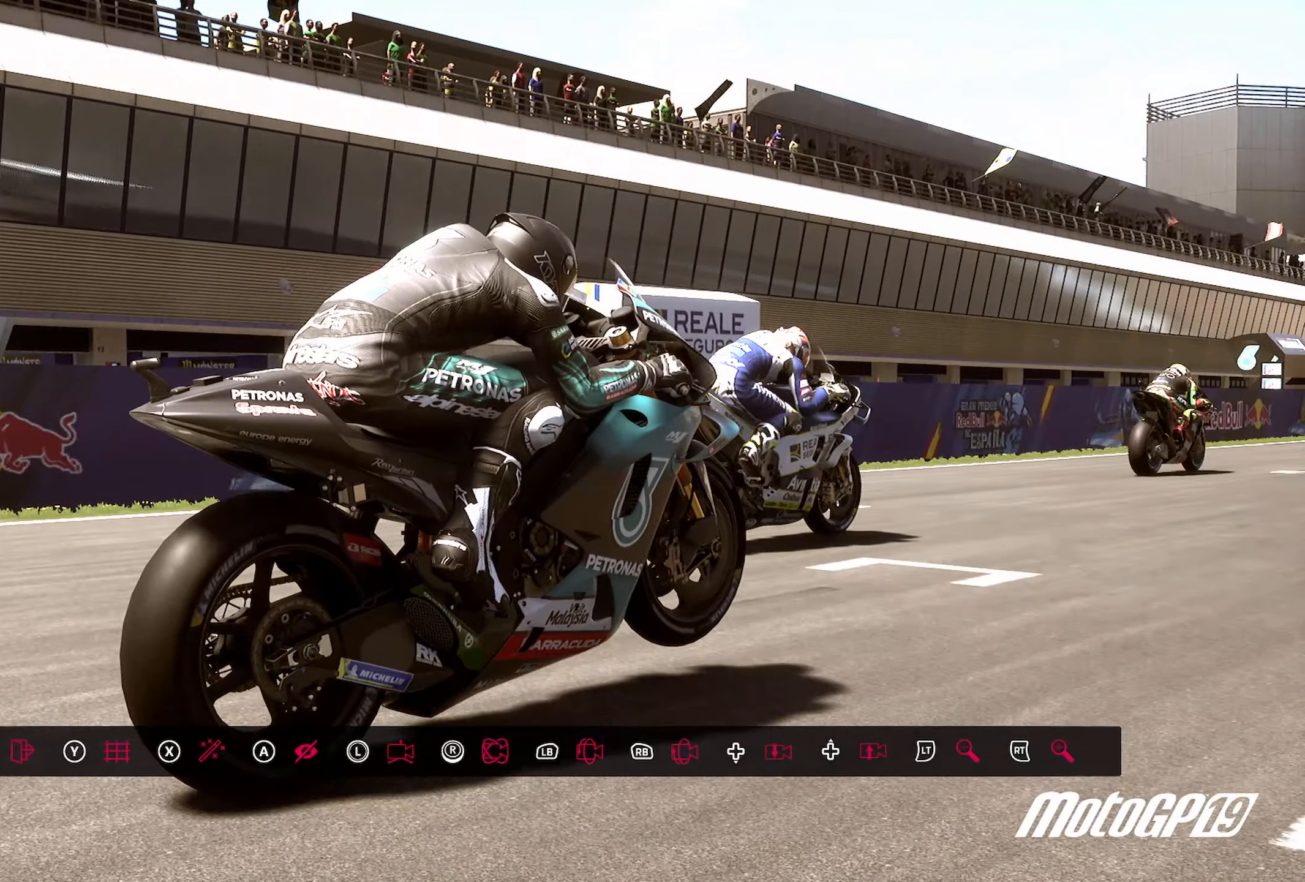
{"buttons": [], "left_stick": "center", "right_stick": "center", "events": []}
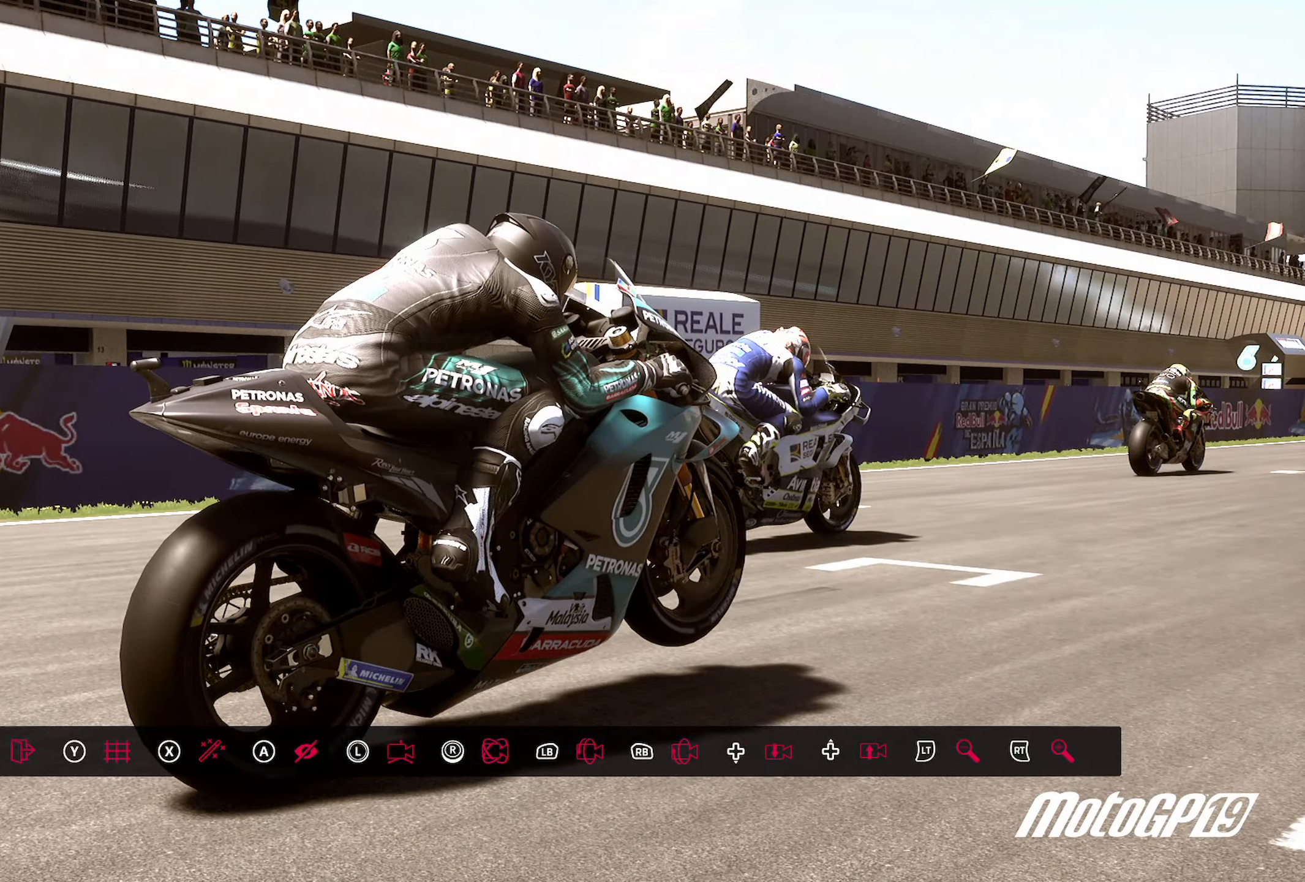
{"buttons": [], "left_stick": "center", "right_stick": "center", "events": [[17, "left_stick", "up"], [100, "left_stick", "center"], [217, "right_stick", "right"], [300, "left_stick", "left"], [300, "right_stick", "center"], [433, "left_stick", "center"]]}
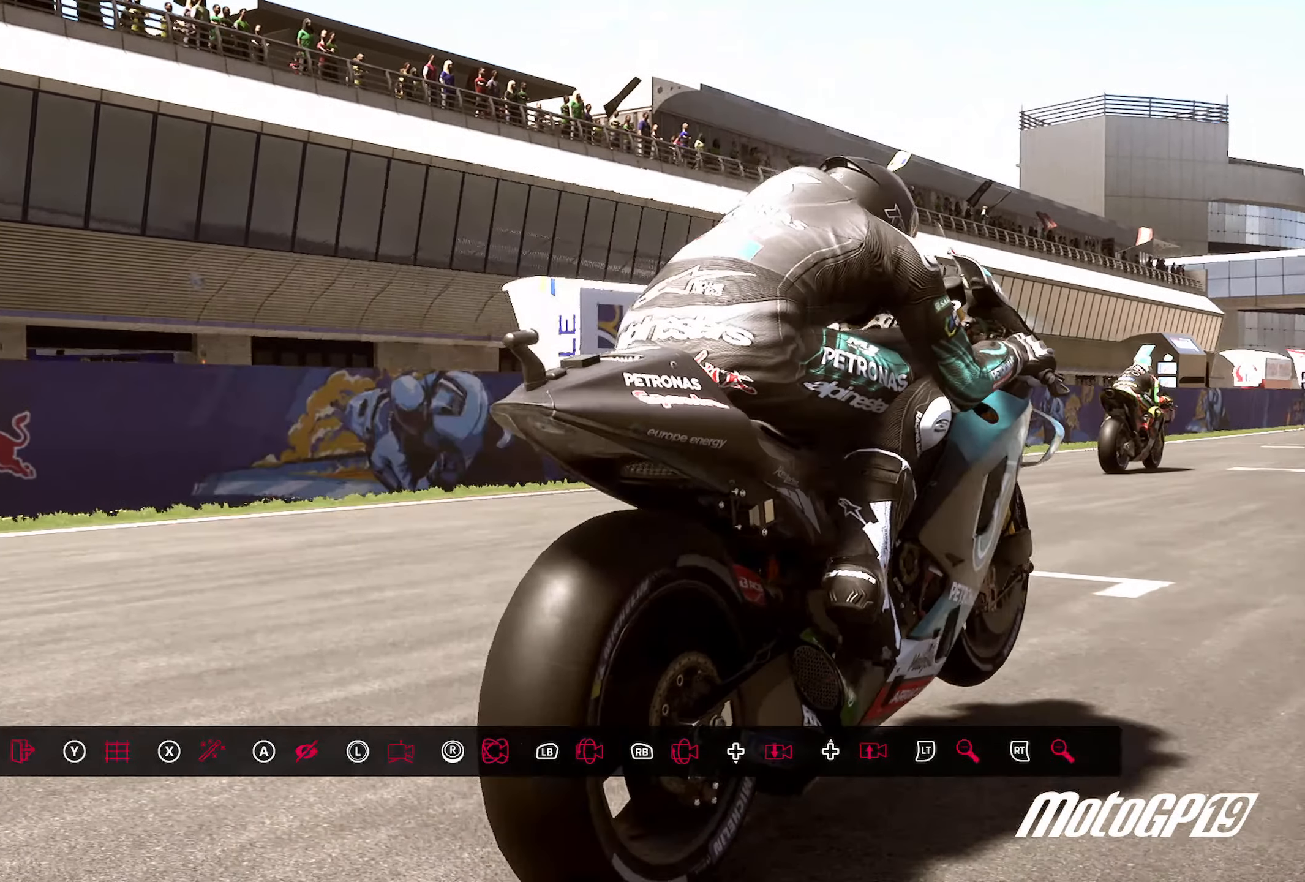
{"buttons": [], "left_stick": "center", "right_stick": "center", "events": [[183, "left_stick", "right"], [267, "left_stick", "center"]]}
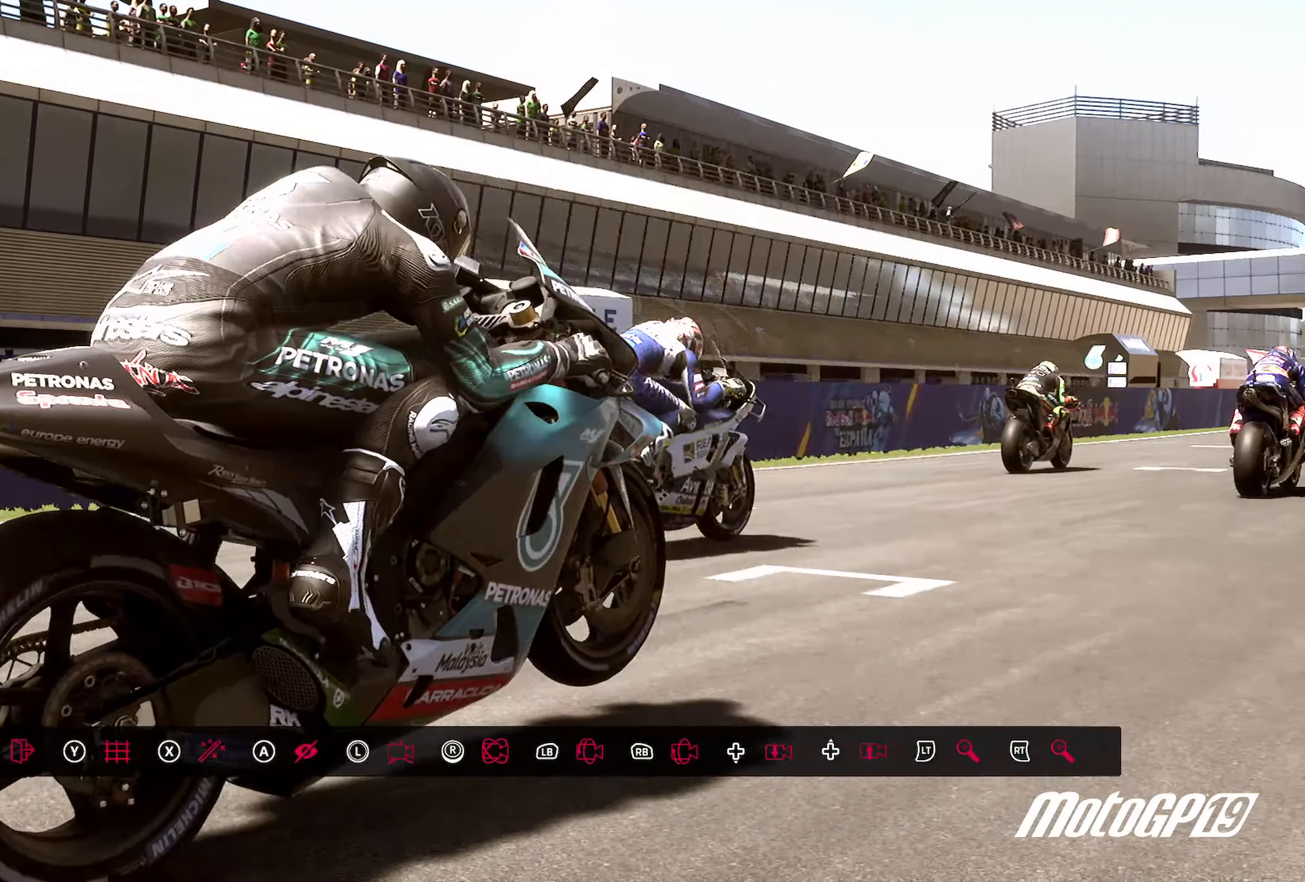
{"buttons": [], "left_stick": "center", "right_stick": "right", "events": [[17, "left_stick", "left"], [117, "left_stick", "center"], [400, "right_stick", "right"]]}
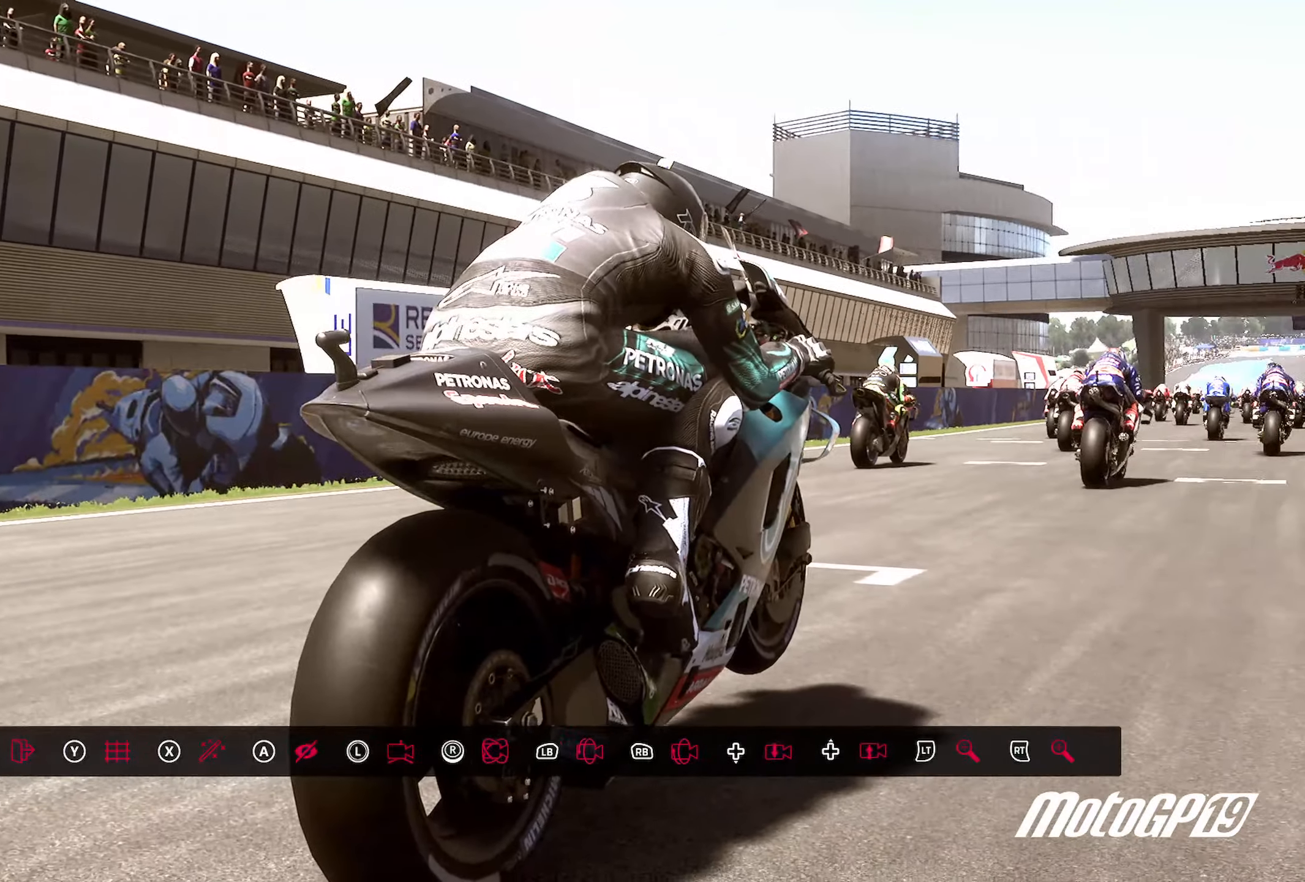
{"buttons": [], "left_stick": "center", "right_stick": "center", "events": [[17, "right_stick", "center"]]}
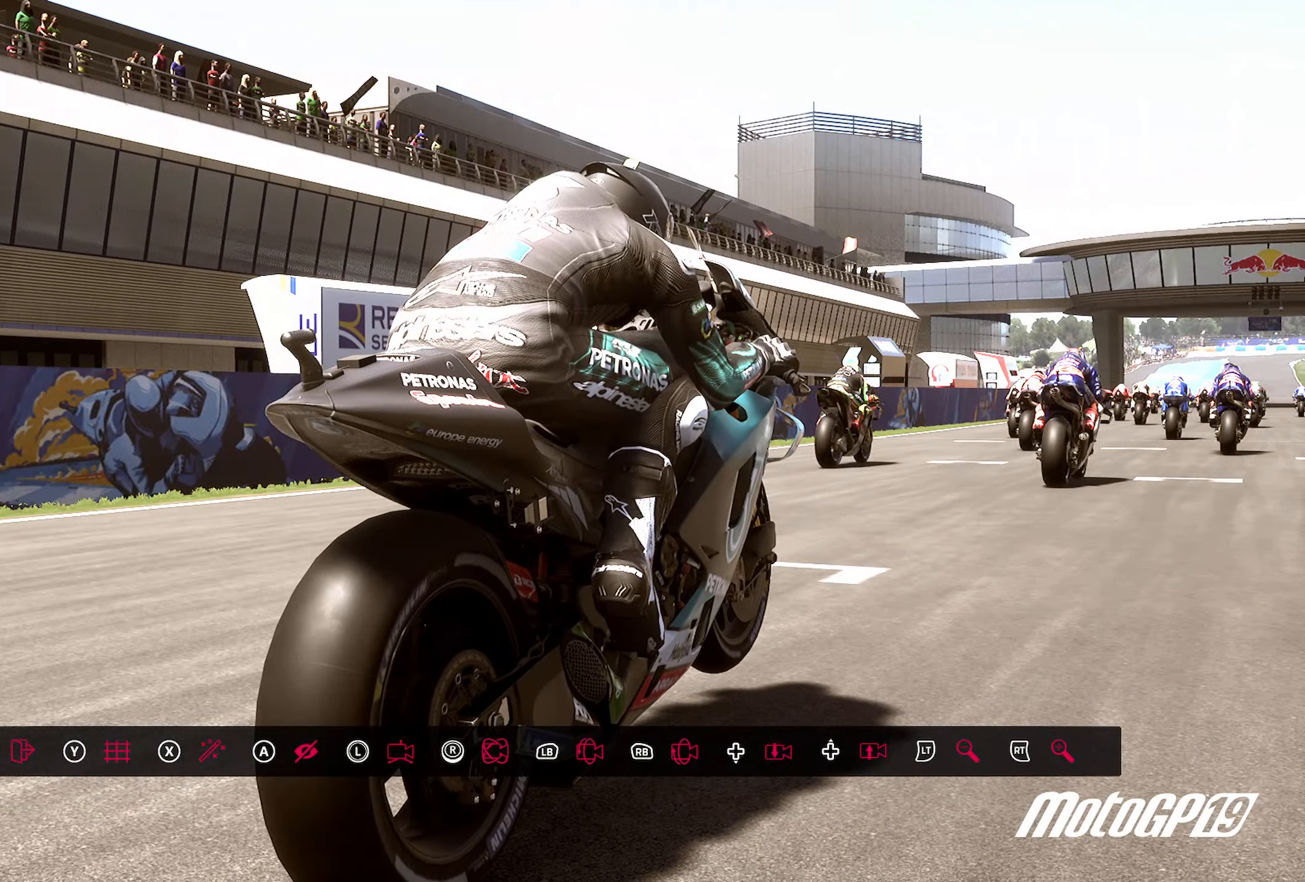
{"buttons": [], "left_stick": "center", "right_stick": "center", "events": []}
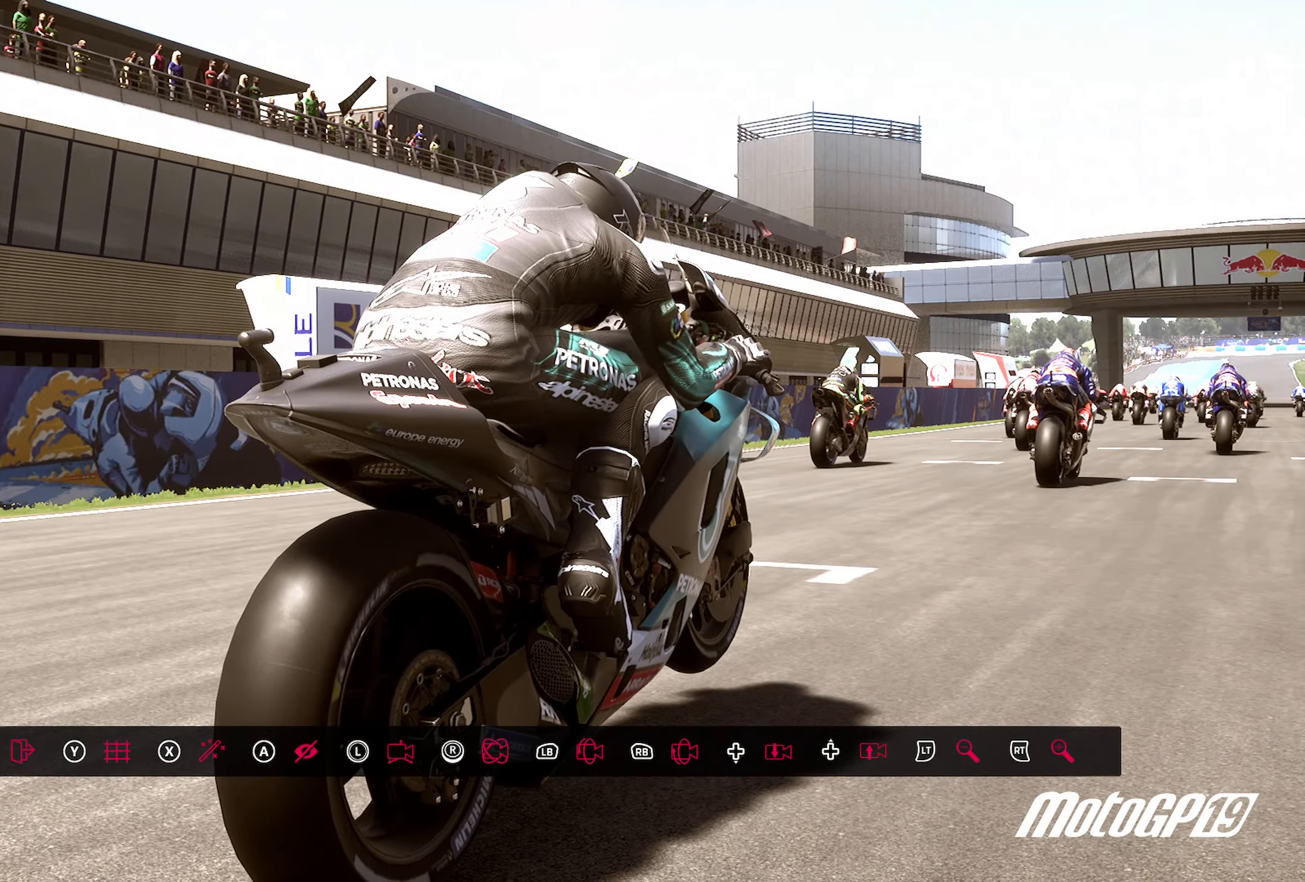
{"buttons": [], "left_stick": "center", "right_stick": "center", "events": []}
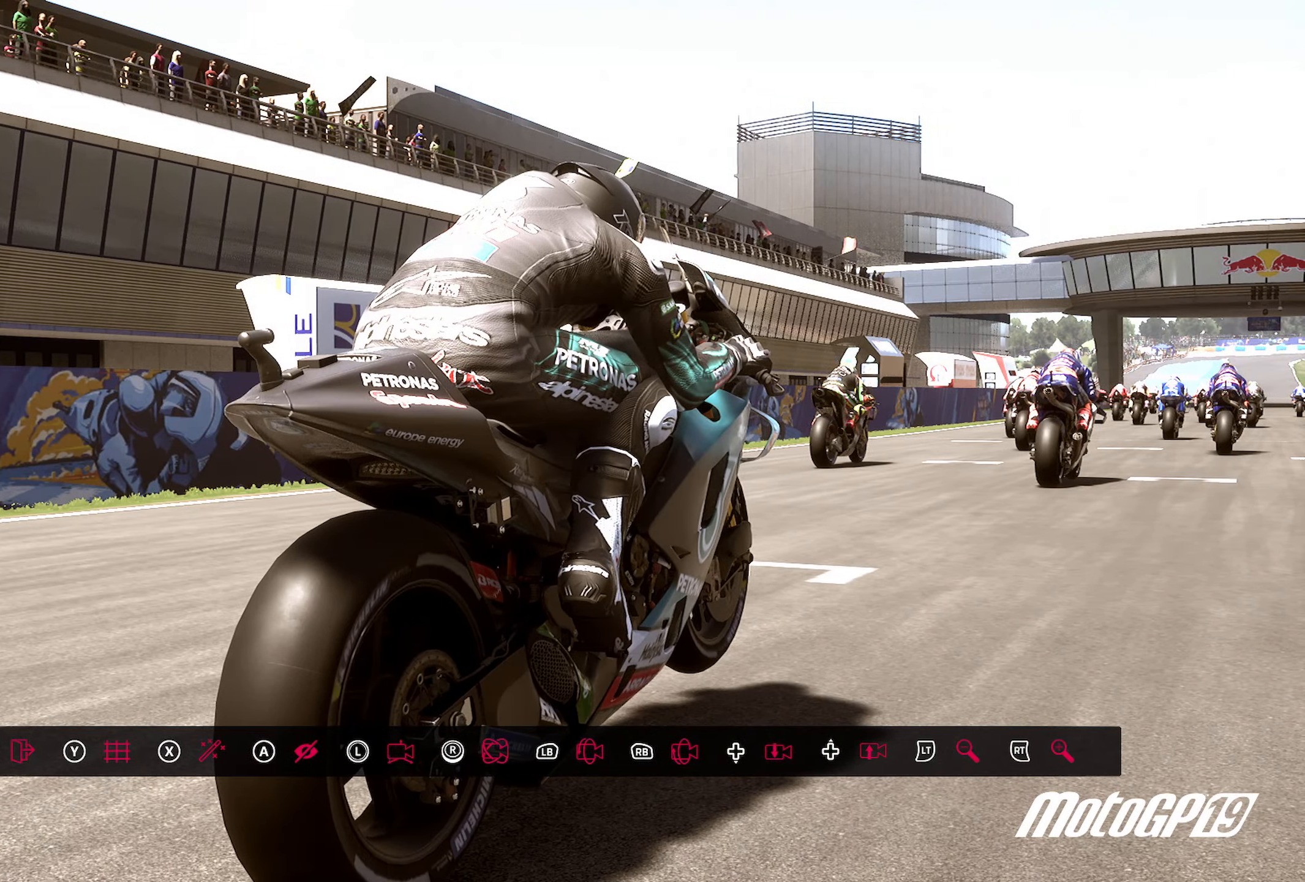
{"buttons": [], "left_stick": "center", "right_stick": "center", "events": []}
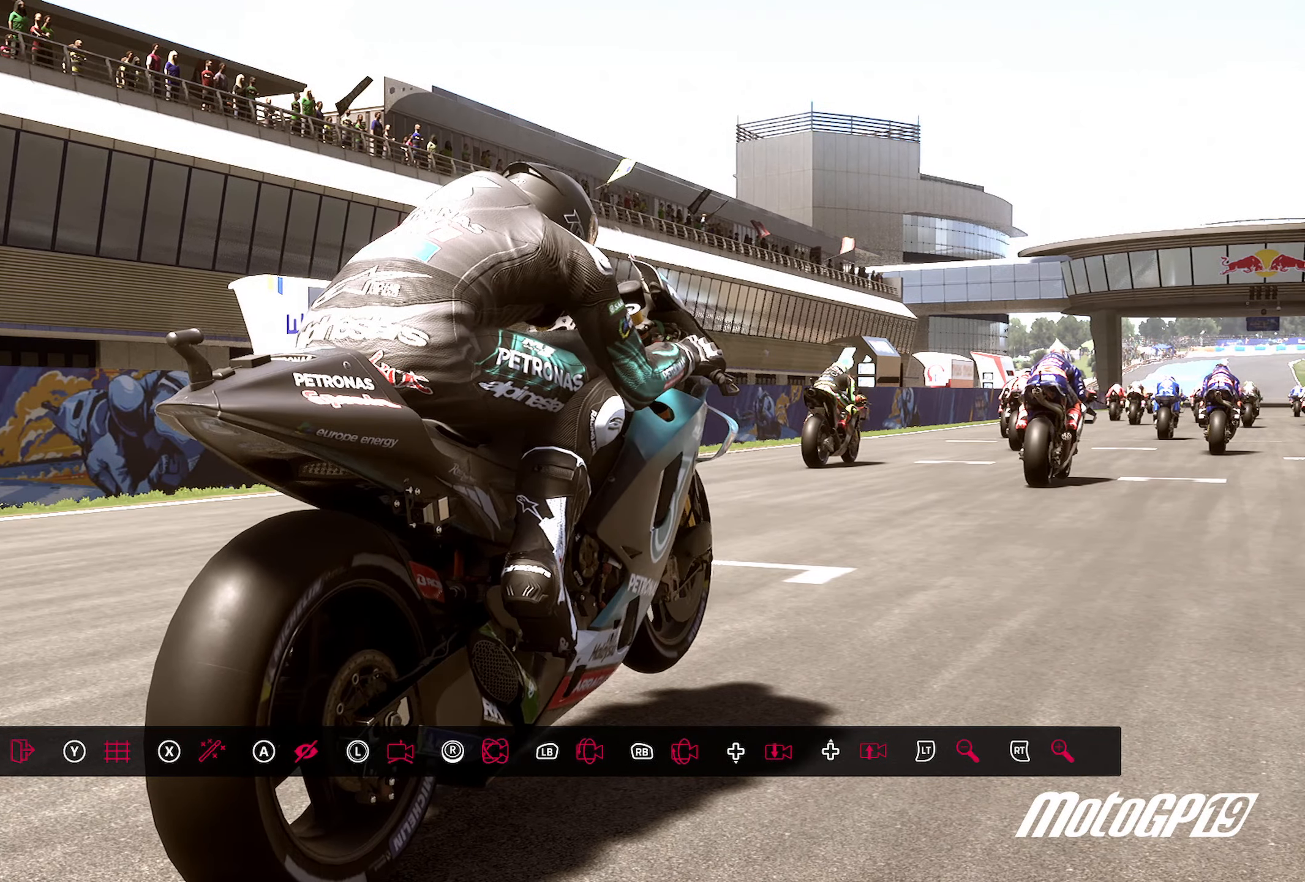
{"buttons": [], "left_stick": "center", "right_stick": "center", "events": []}
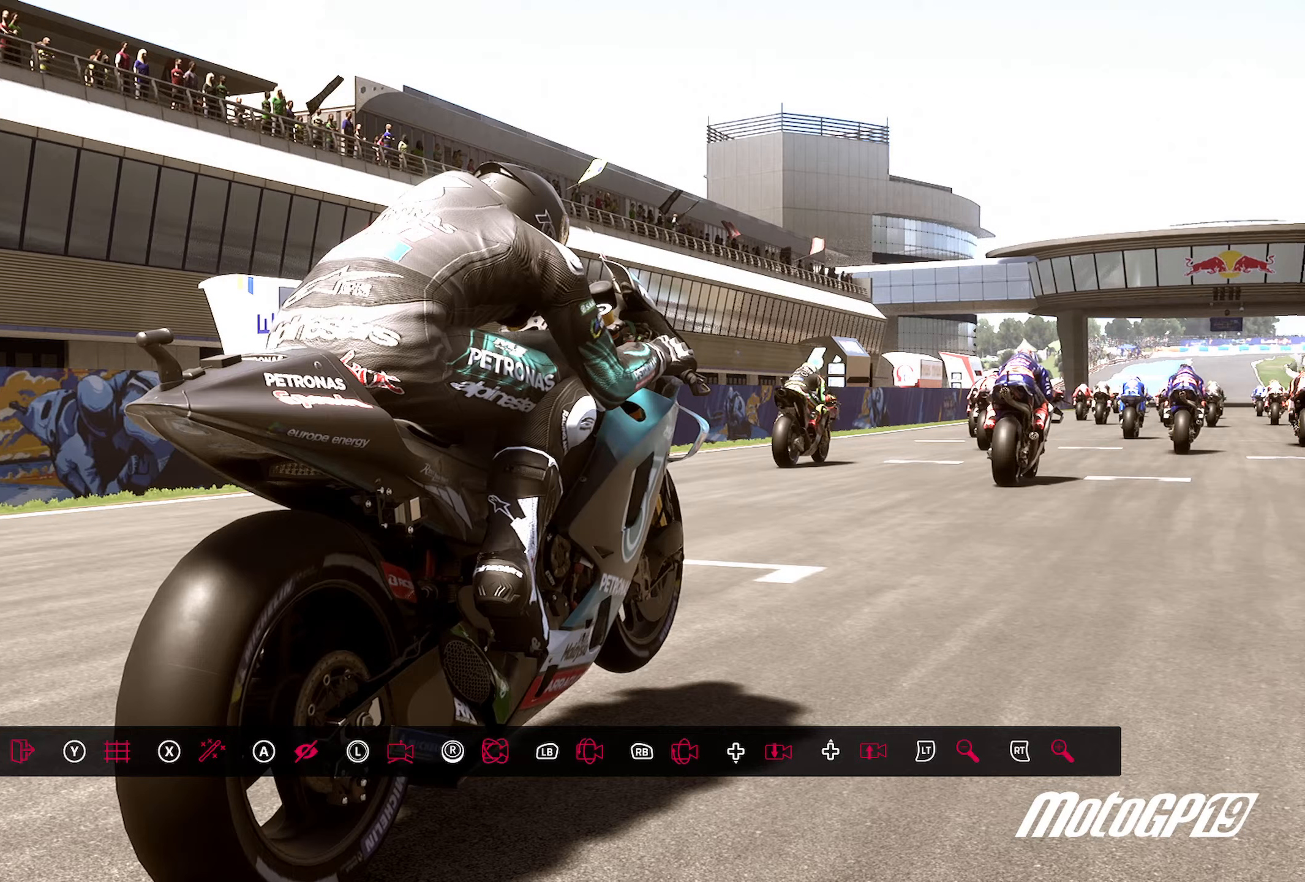
{"buttons": [], "left_stick": "center", "right_stick": "center", "events": []}
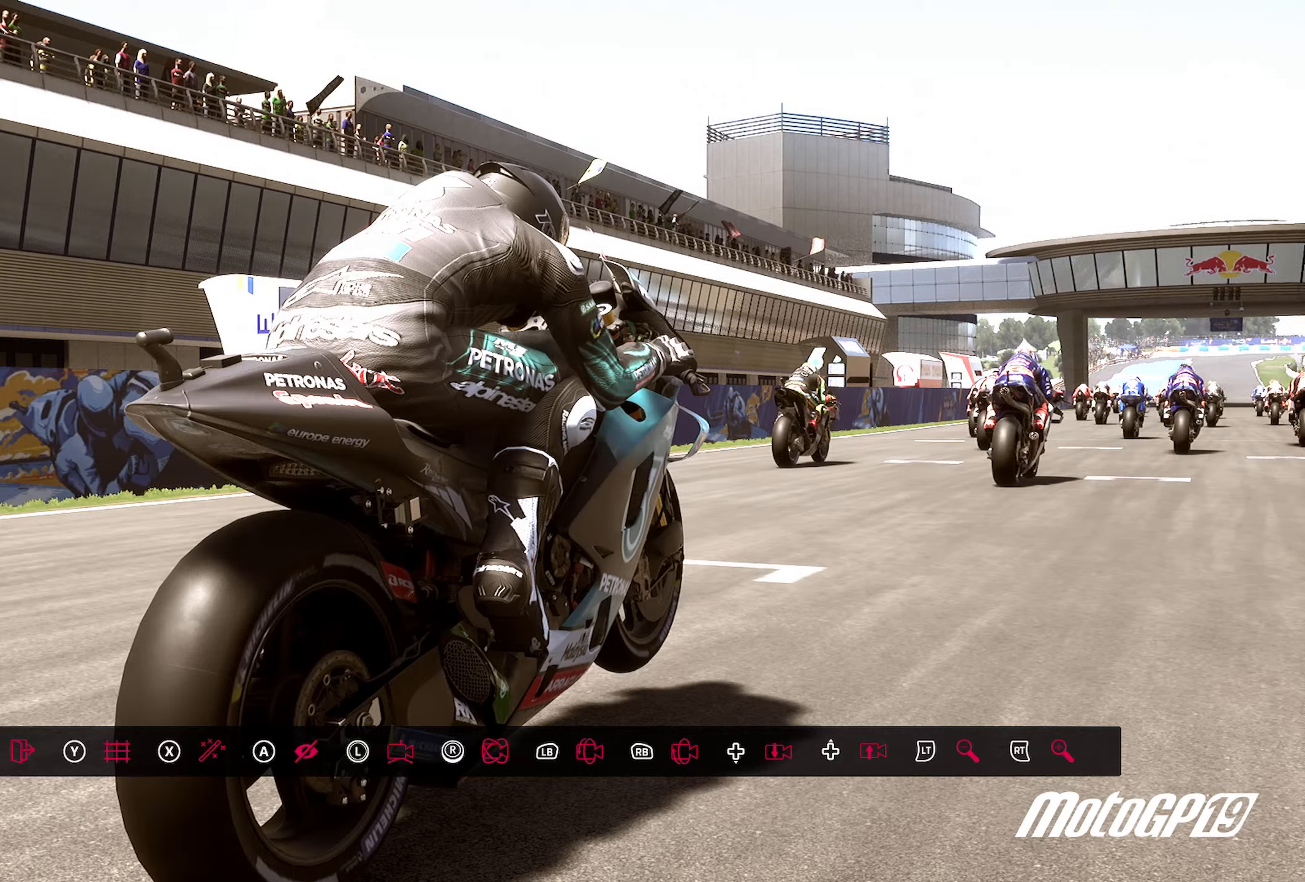
{"buttons": [], "left_stick": "center", "right_stick": "center", "events": []}
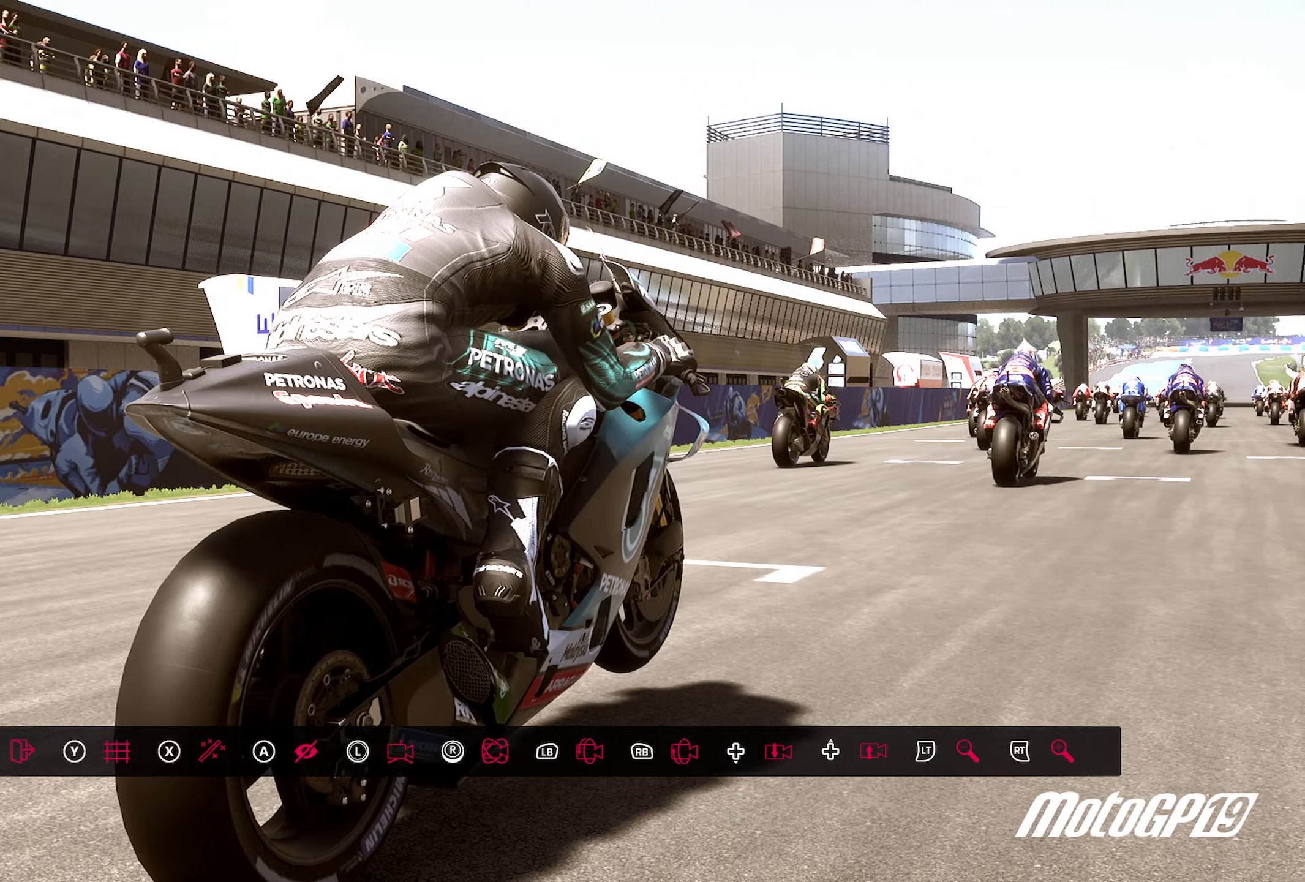
{"buttons": [], "left_stick": "center", "right_stick": "center", "events": []}
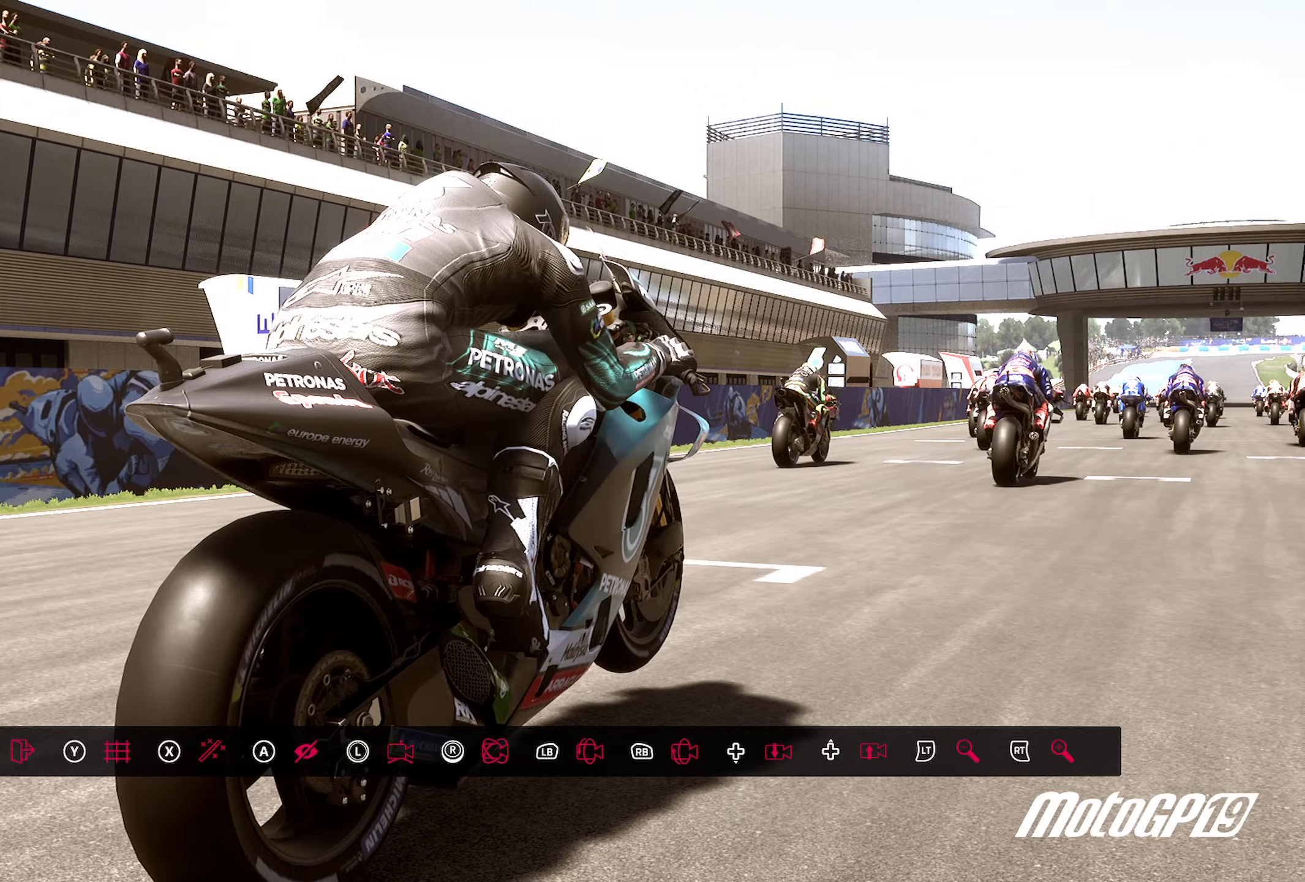
{"buttons": [], "left_stick": "center", "right_stick": "center", "events": []}